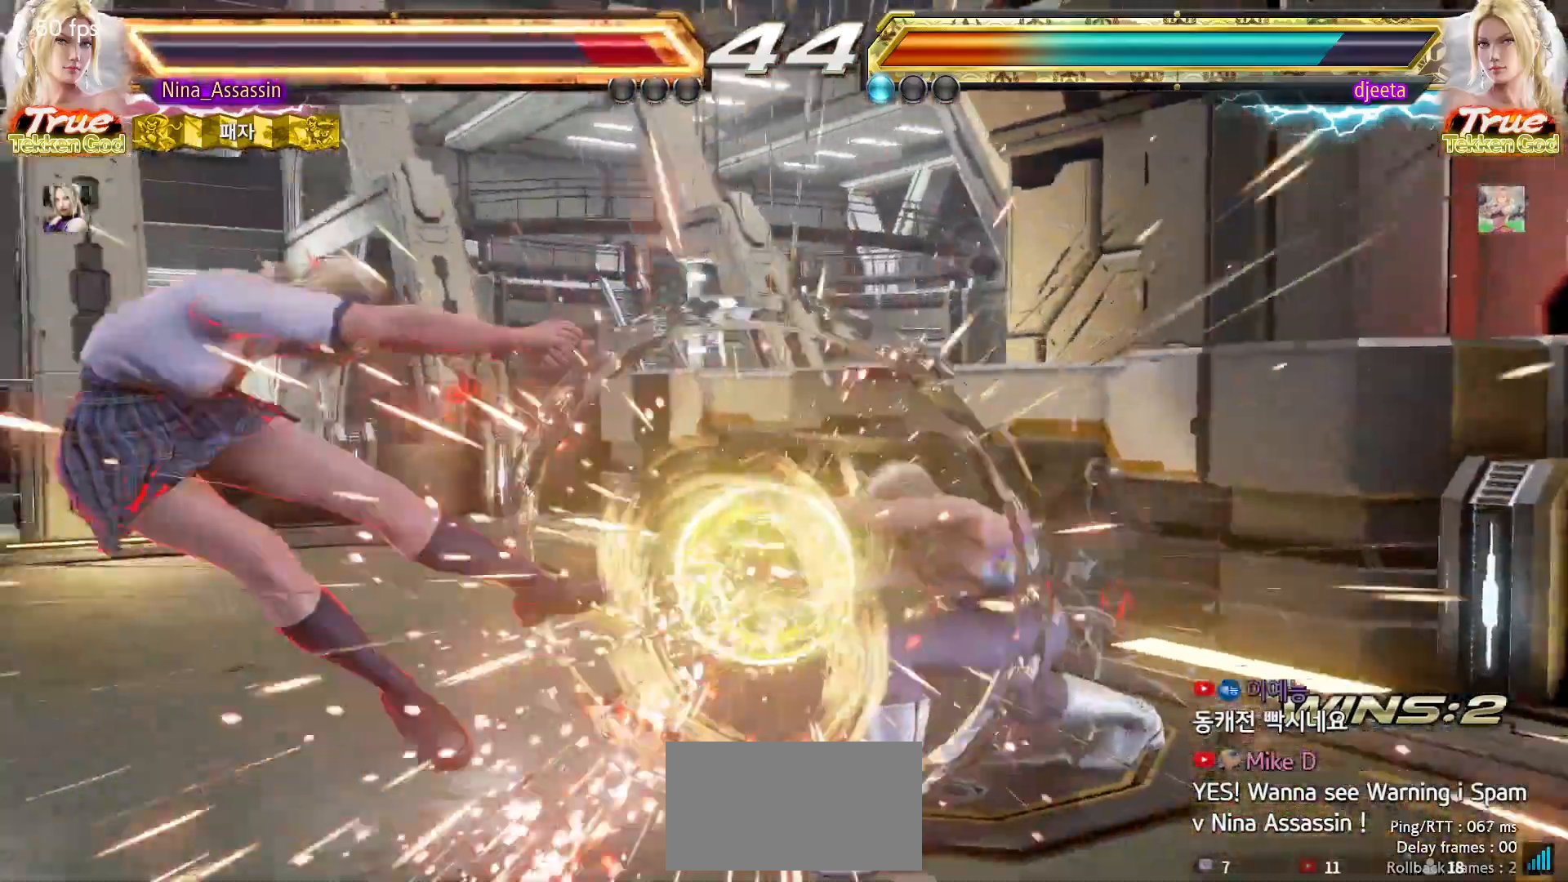
Gameplay with a controller (arcade stick); each line is a JSON object with the inputs held at the frame after it. "events" lists button and stick changes between this image and that frame as [ms after this image, input, new state], when the widget could be followed in between. Not read: L3 R3.
{"buttons": [], "left_stick": "center", "events": []}
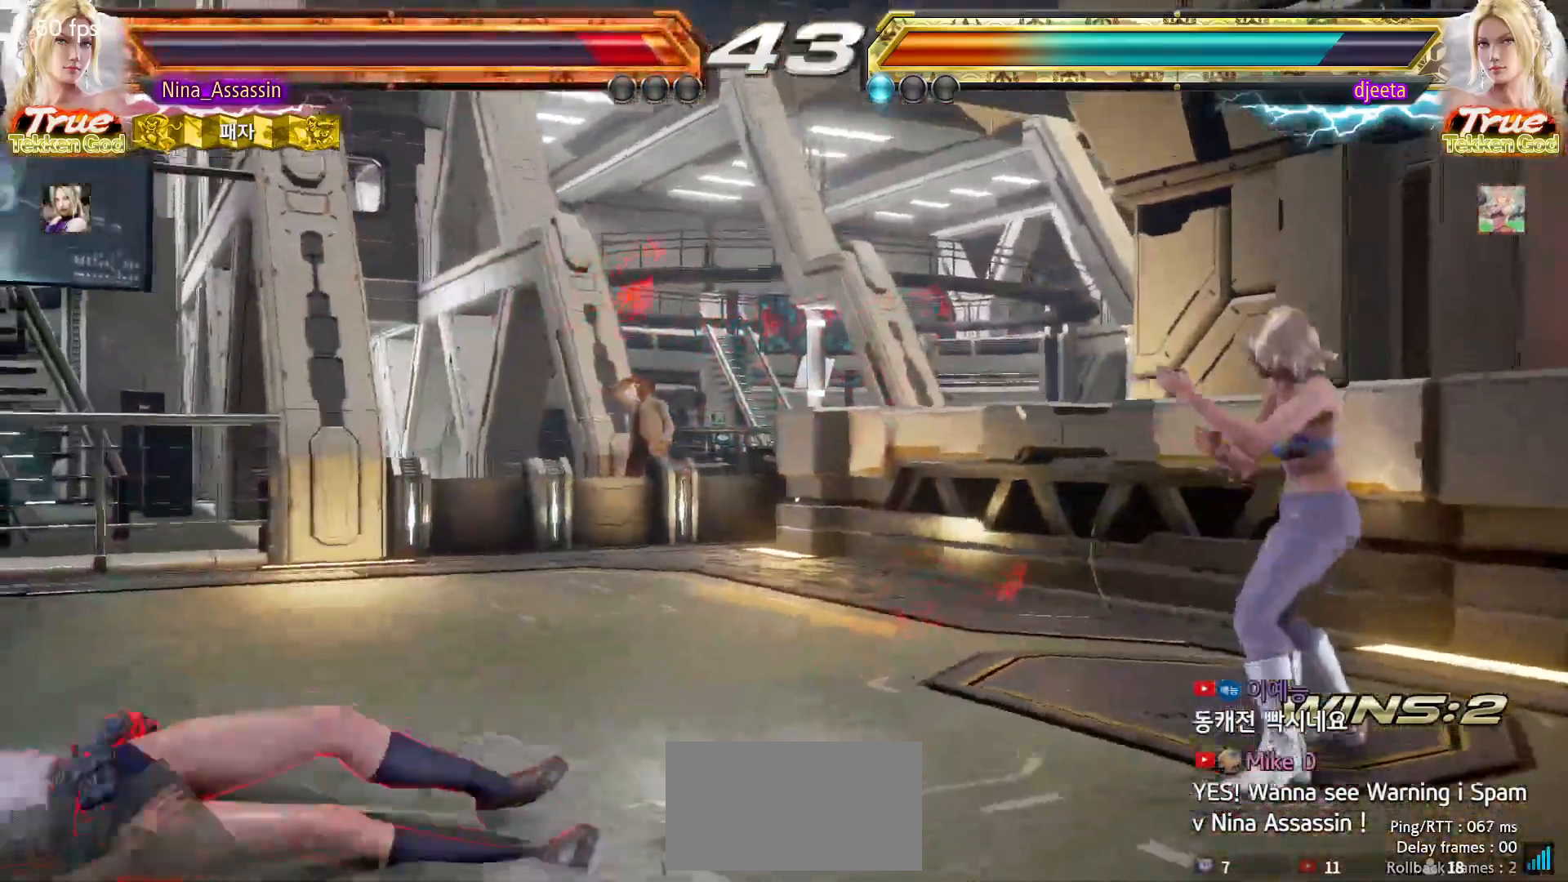
{"buttons": [], "left_stick": "center", "events": []}
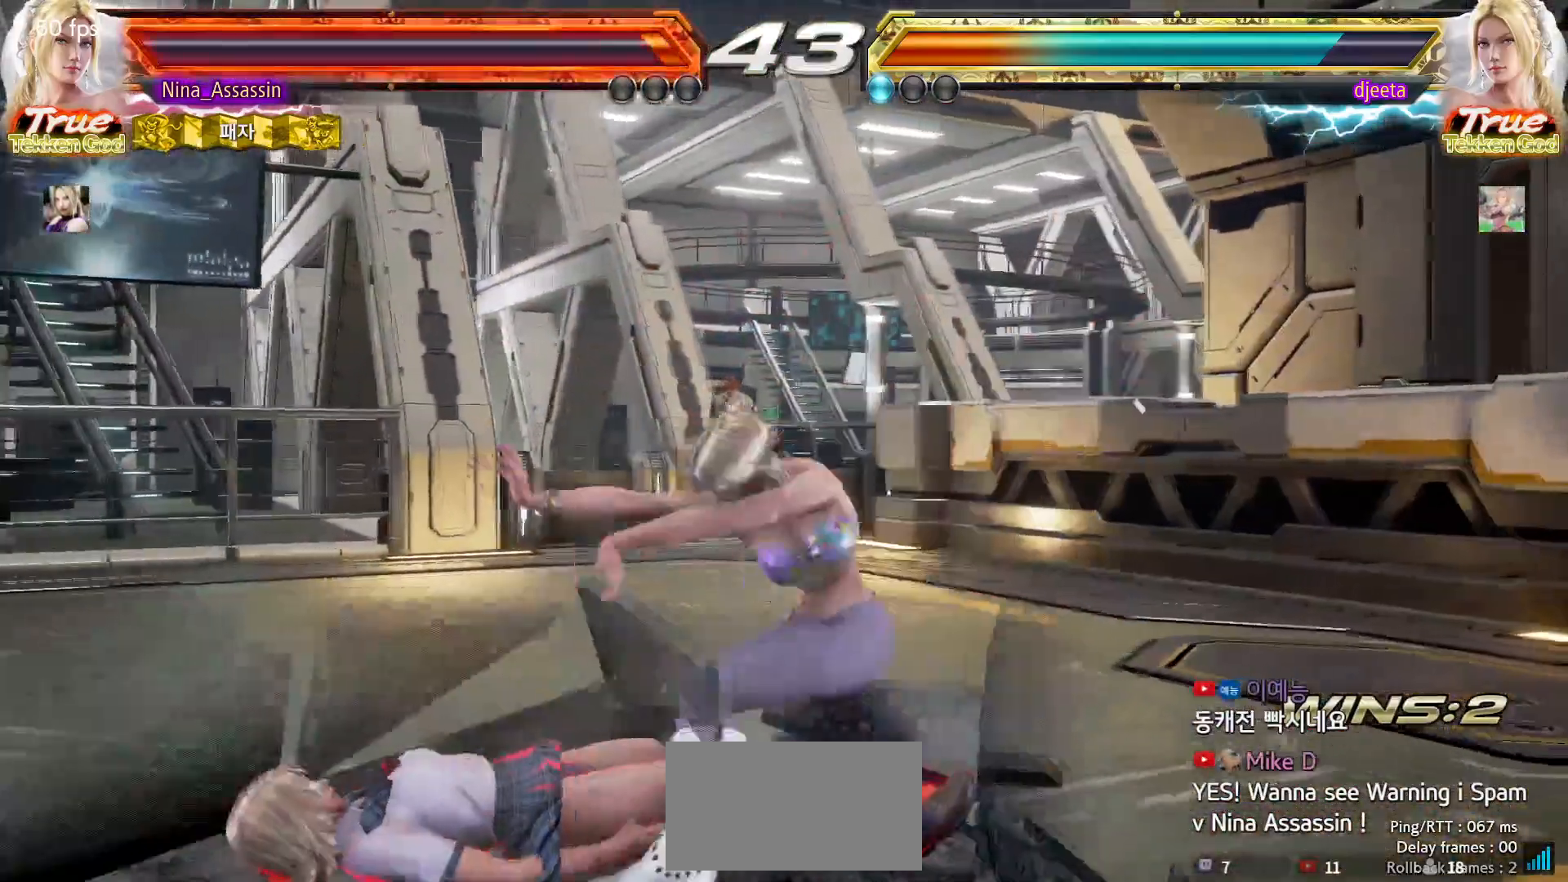
{"buttons": ["TRIANGLE"], "left_stick": "center", "events": [[17, "CIRCLE", "down"], [100, "CIRCLE", "up"], [167, "CIRCLE", "down"], [217, "CIRCLE", "up"], [283, "CIRCLE", "down"], [350, "CIRCLE", "up"], [433, "TRIANGLE", "down"]]}
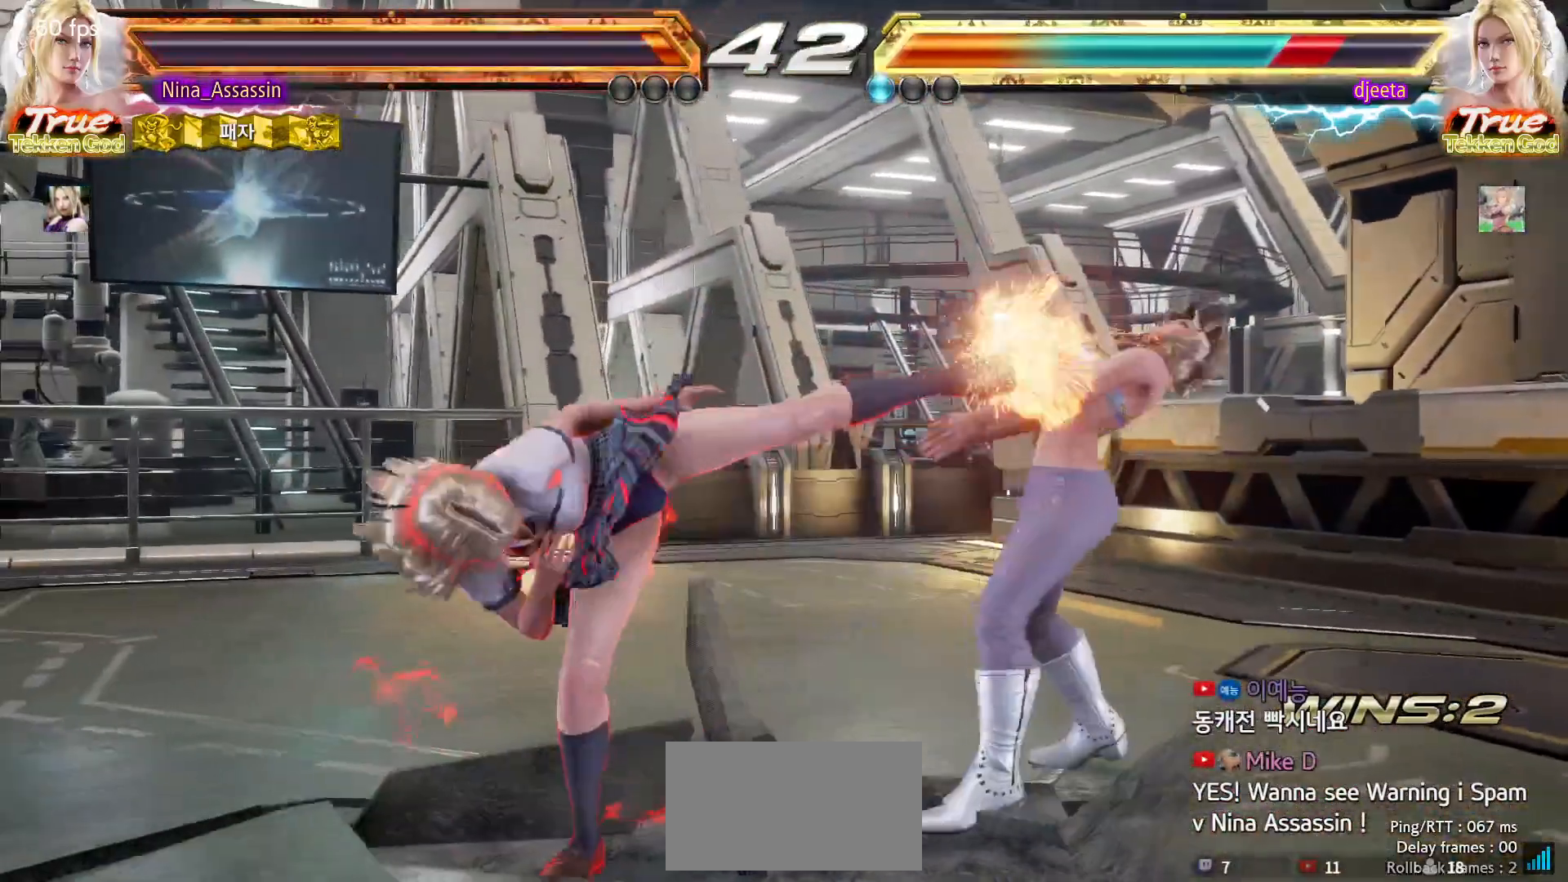
{"buttons": [], "left_stick": "right", "events": [[167, "left_stick", "up-right"], [317, "SQUARE", "down"], [400, "SQUARE", "up"], [417, "TRIANGLE", "up"], [467, "left_stick", "right"]]}
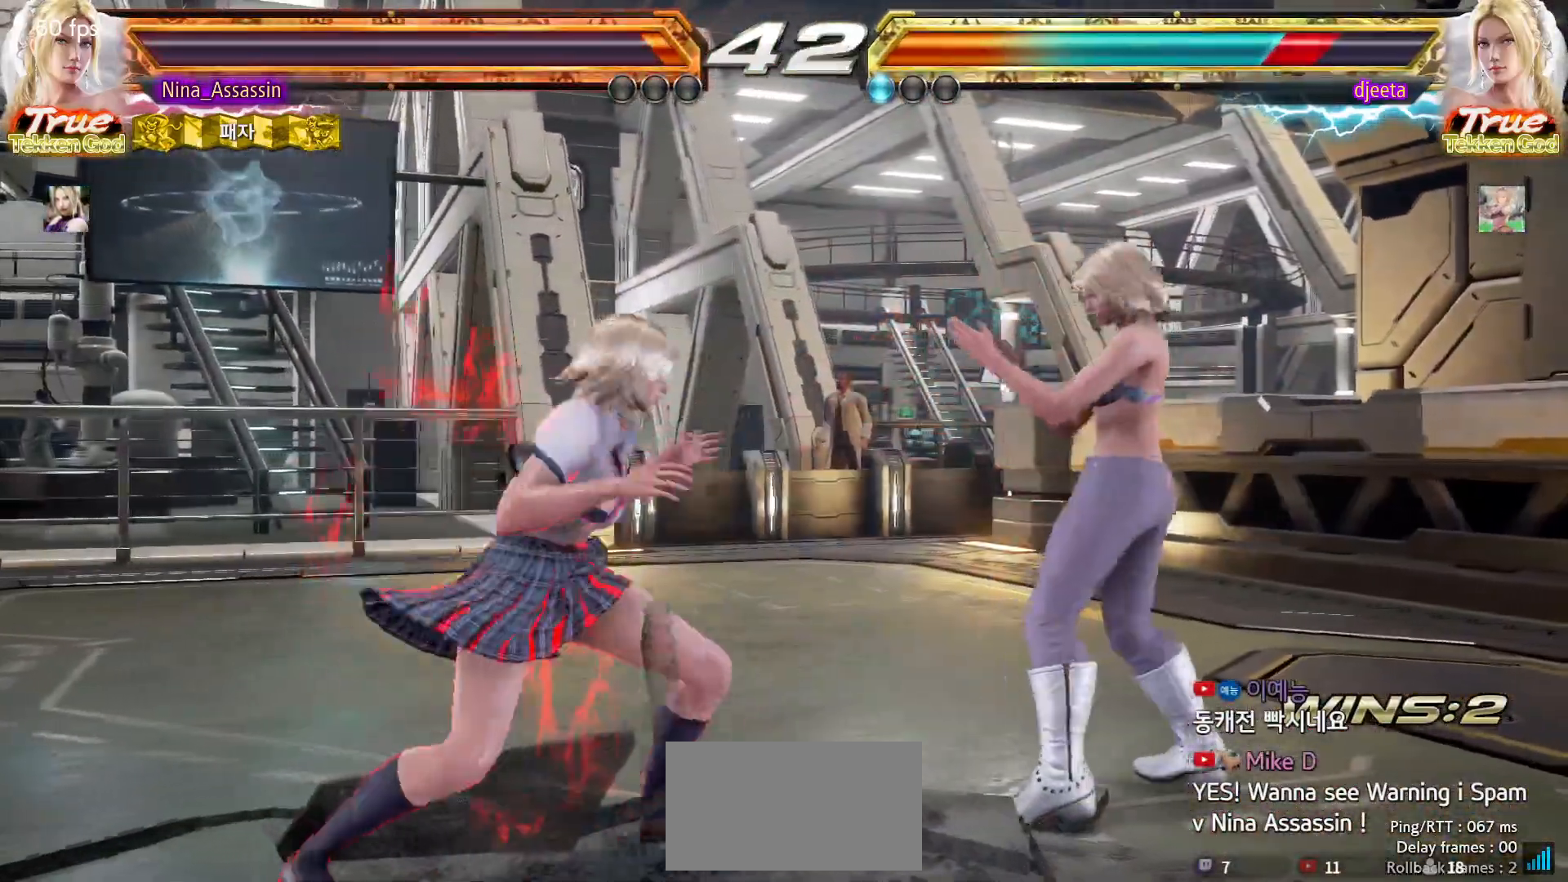
{"buttons": [], "left_stick": "left", "events": [[67, "SQUARE", "down"], [67, "TRIANGLE", "down"], [67, "left_stick", "center"], [133, "SQUARE", "up"], [133, "TRIANGLE", "up"], [350, "left_stick", "left"], [433, "left_stick", "center"], [483, "left_stick", "left"]]}
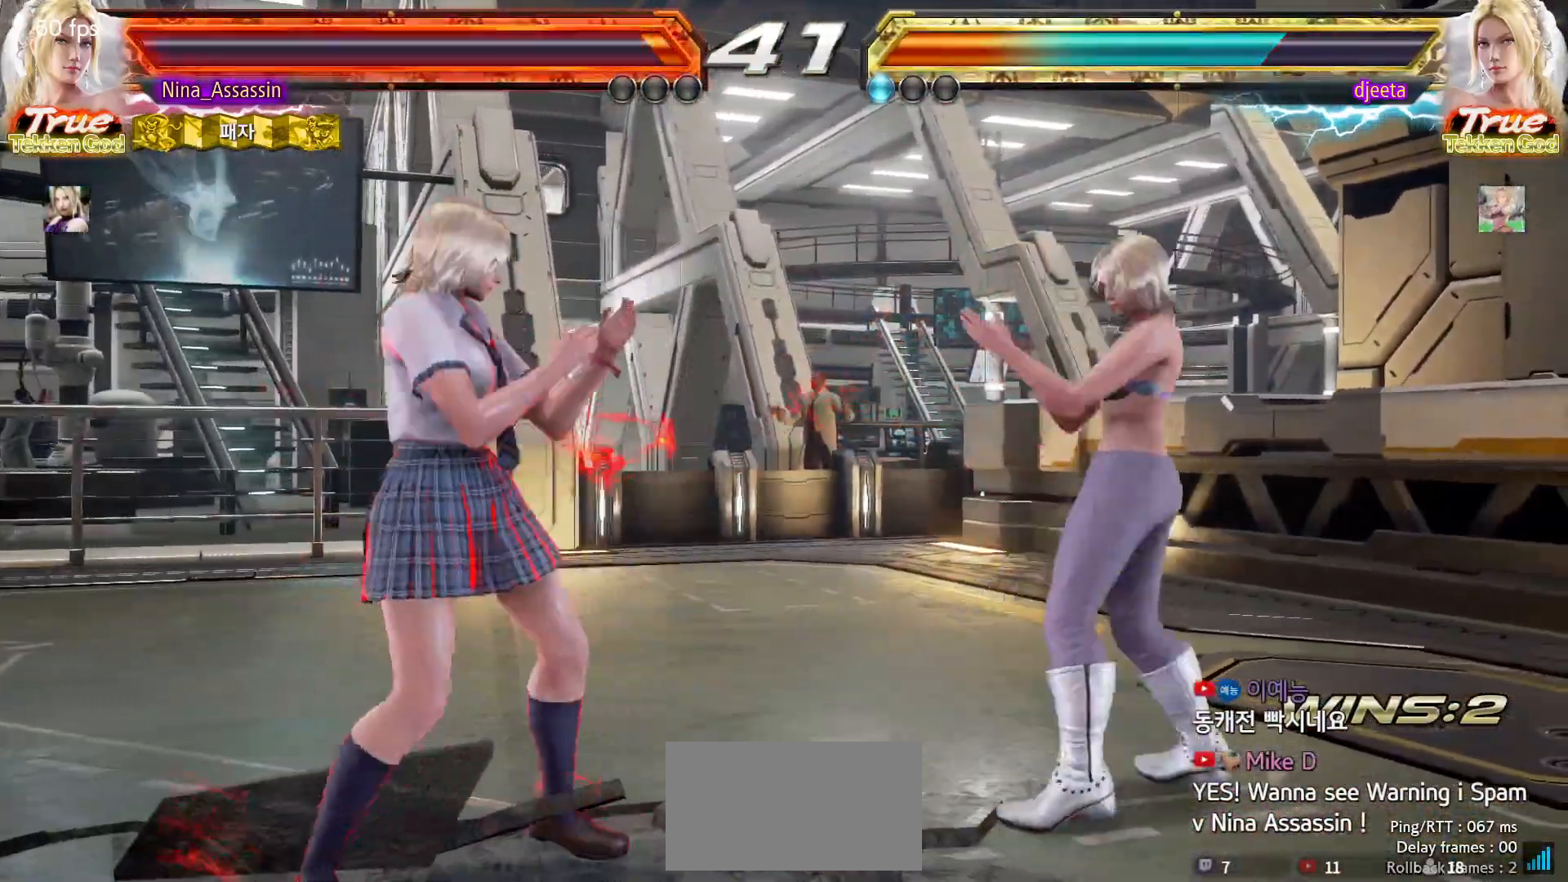
{"buttons": [], "left_stick": "left", "events": []}
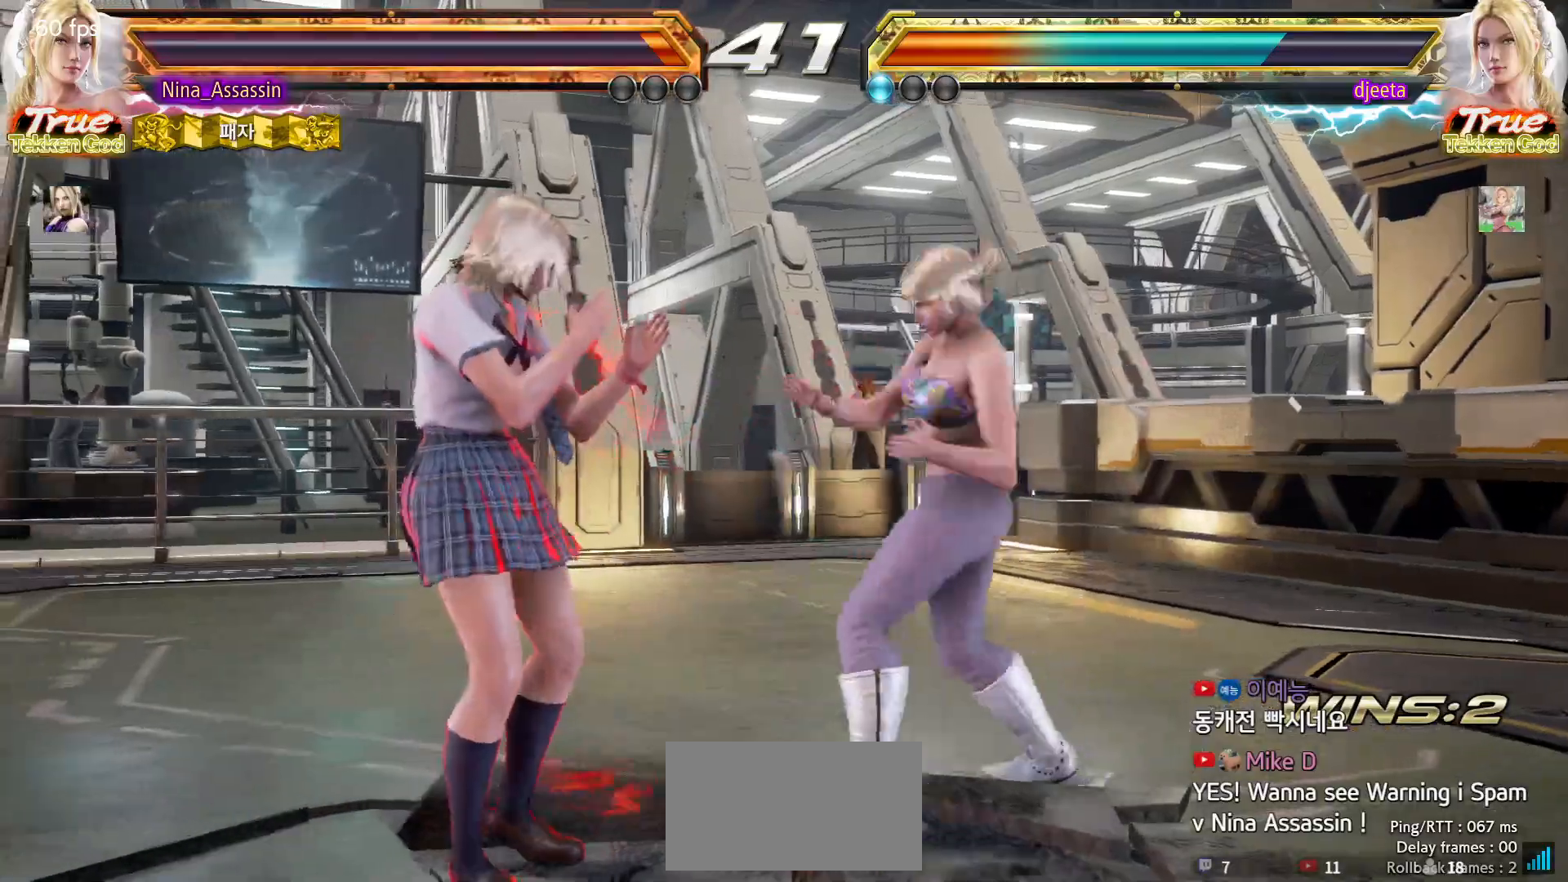
{"buttons": [], "left_stick": "left", "events": []}
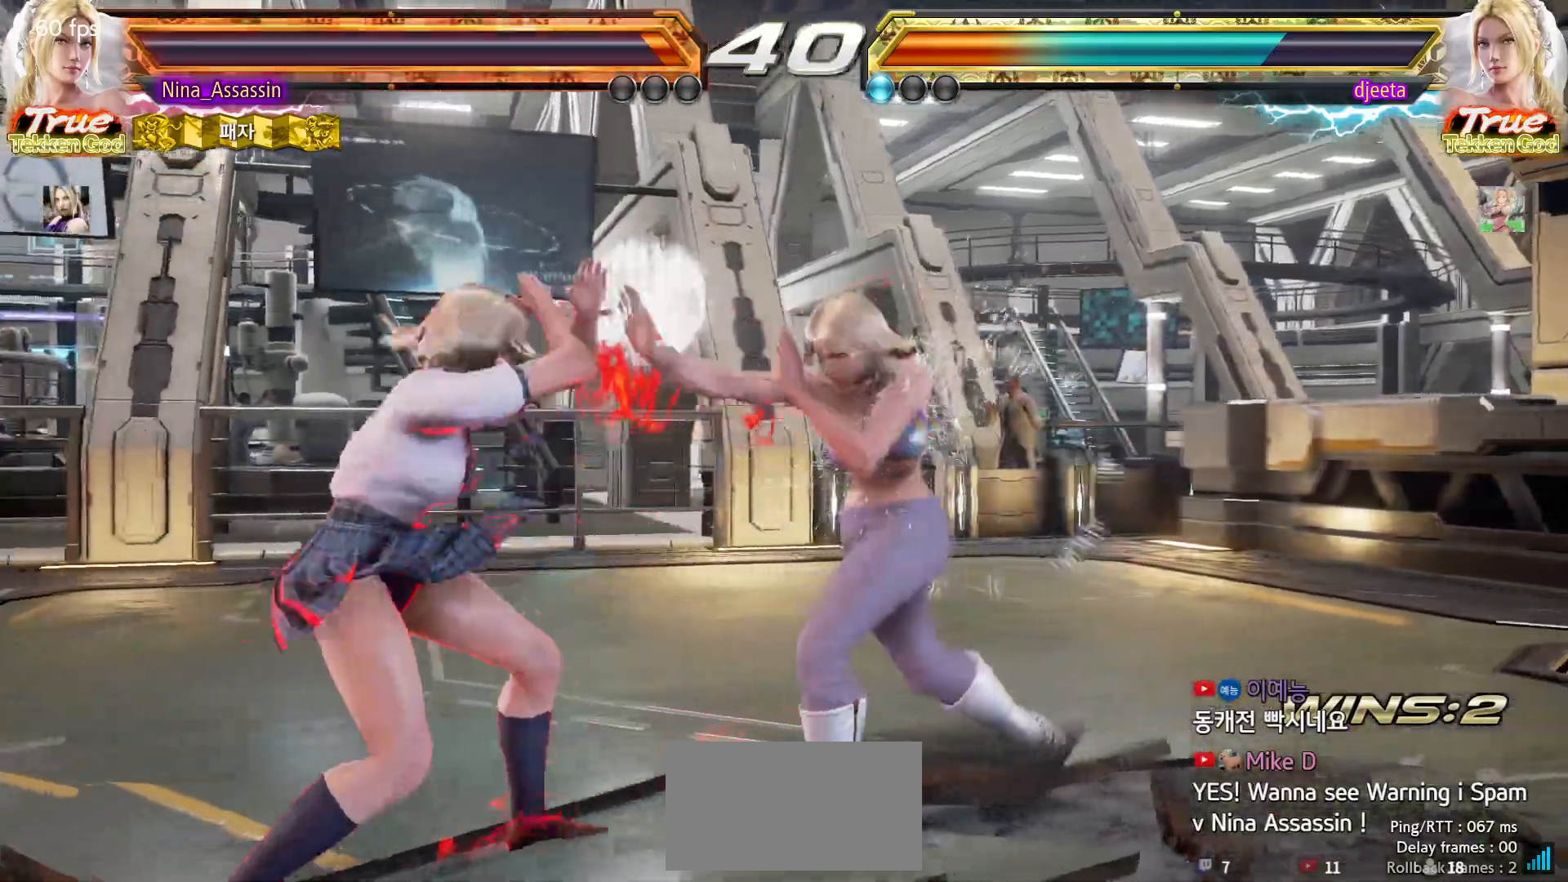
{"buttons": [], "left_stick": "center", "events": [[200, "left_stick", "down-left"], [367, "left_stick", "center"], [383, "TRIANGLE", "down"], [467, "TRIANGLE", "up"]]}
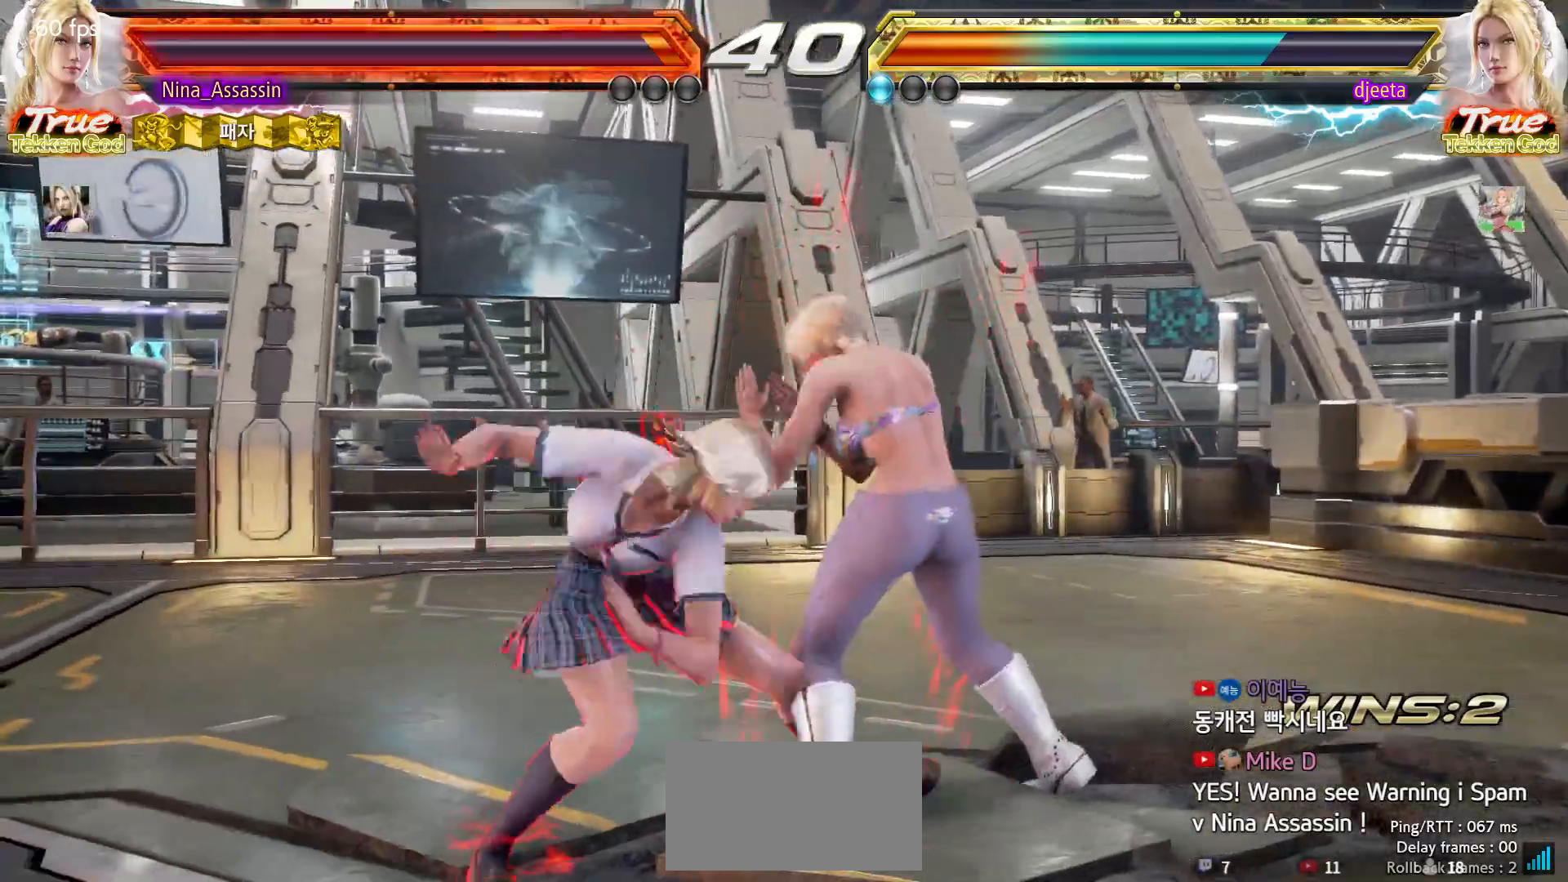
{"buttons": [], "left_stick": "down-right", "events": [[100, "left_stick", "left"], [350, "left_stick", "center"], [467, "left_stick", "down-right"]]}
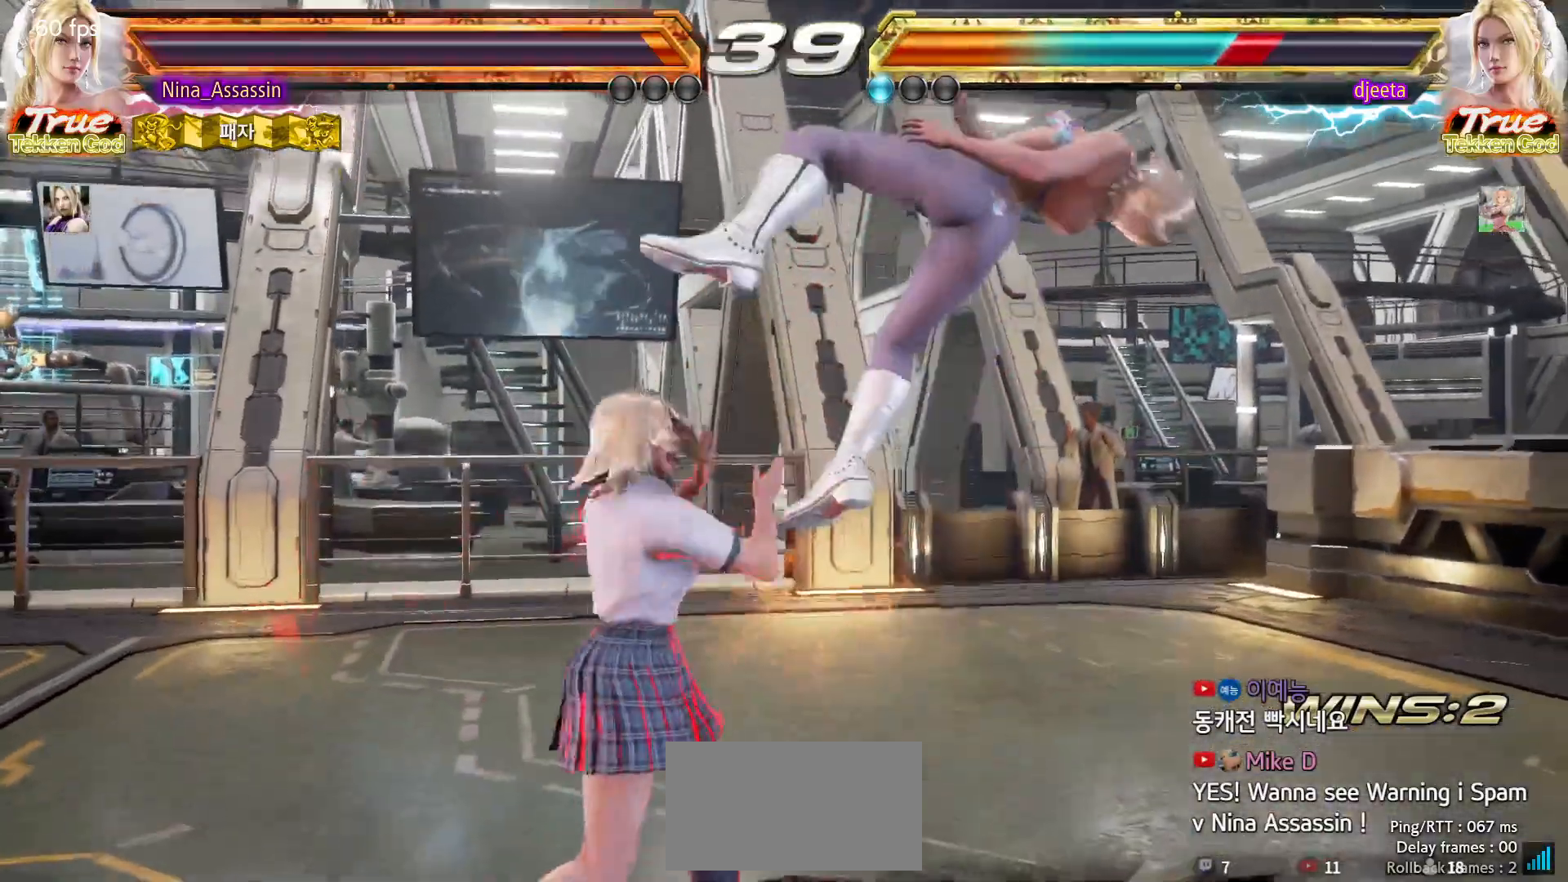
{"buttons": [], "left_stick": "center", "events": [[67, "CROSS", "down"], [150, "CROSS", "up"], [150, "left_stick", "center"], [233, "TRIANGLE", "down"], [317, "TRIANGLE", "up"]]}
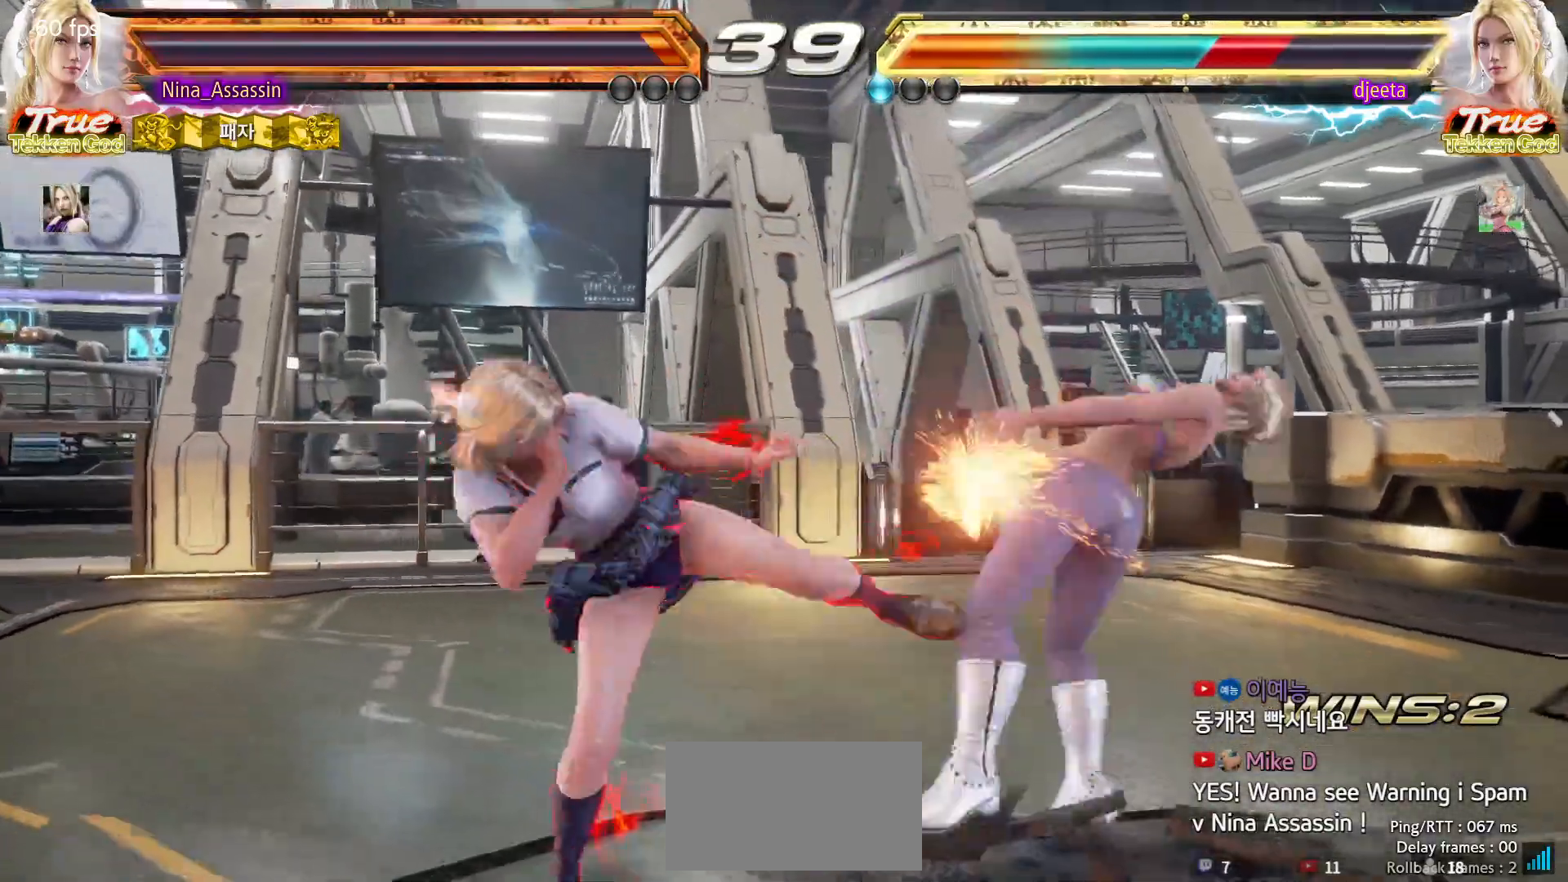
{"buttons": ["SQUARE"], "left_stick": "center", "events": [[183, "left_stick", "up"], [250, "left_stick", "center"], [467, "SQUARE", "down"]]}
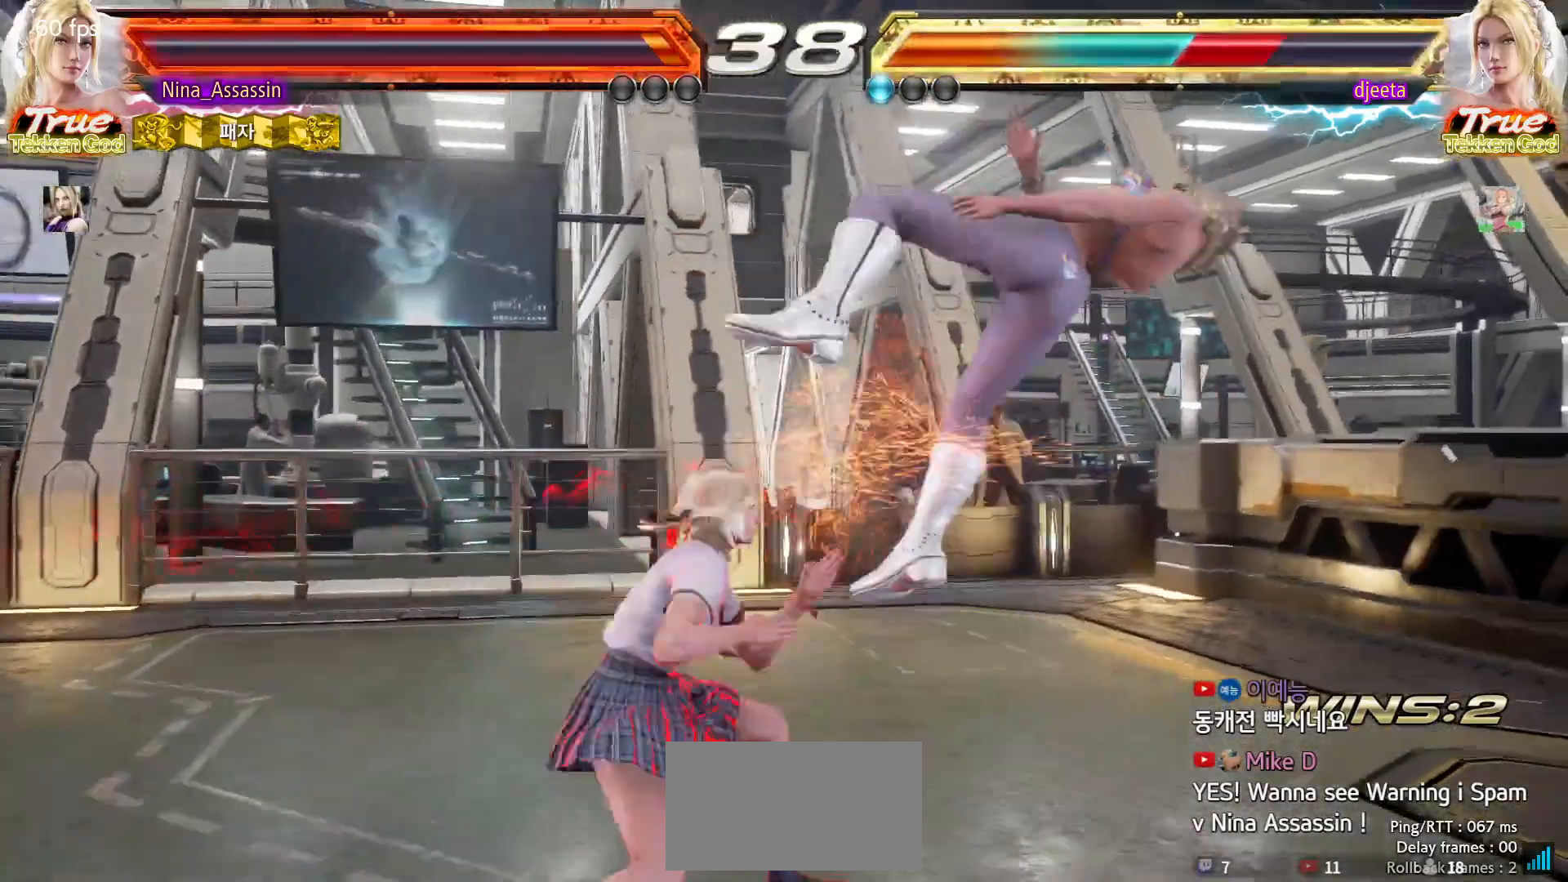
{"buttons": ["TRIANGLE"], "left_stick": "right", "events": [[33, "SQUARE", "up"], [150, "left_stick", "left"], [350, "left_stick", "up"], [417, "left_stick", "right"], [450, "TRIANGLE", "down"]]}
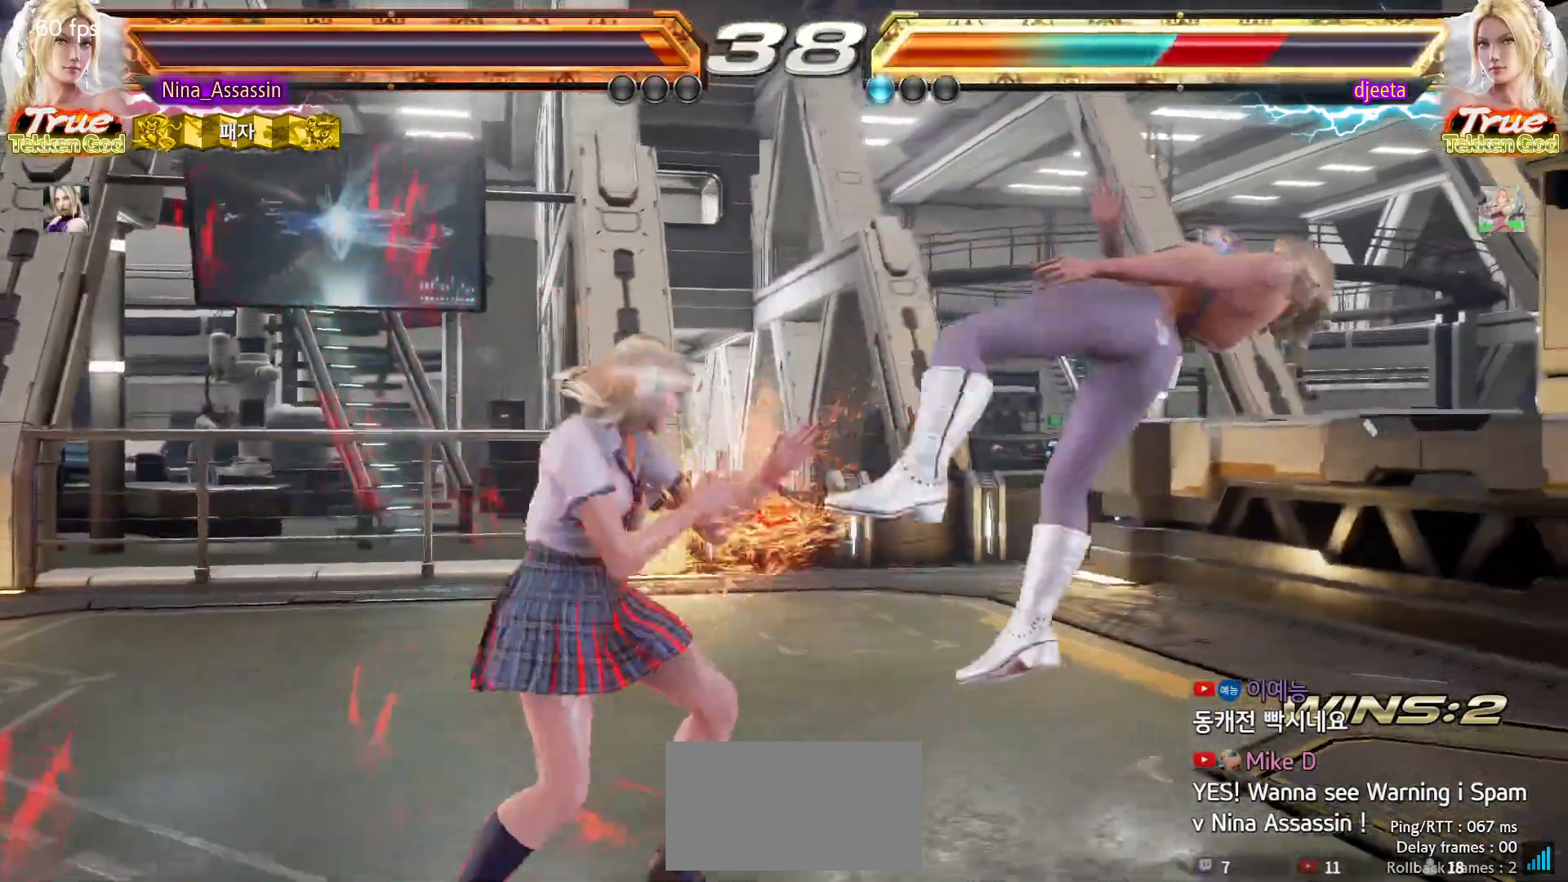
{"buttons": [], "left_stick": "right", "events": [[17, "TRIANGLE", "up"], [67, "SQUARE", "down"], [117, "SQUARE", "up"], [183, "CIRCLE", "down"], [233, "CIRCLE", "up"], [267, "CIRCLE", "down"], [317, "CIRCLE", "up"], [367, "CIRCLE", "down"], [417, "CIRCLE", "up"], [450, "CIRCLE", "down"], [500, "CIRCLE", "up"]]}
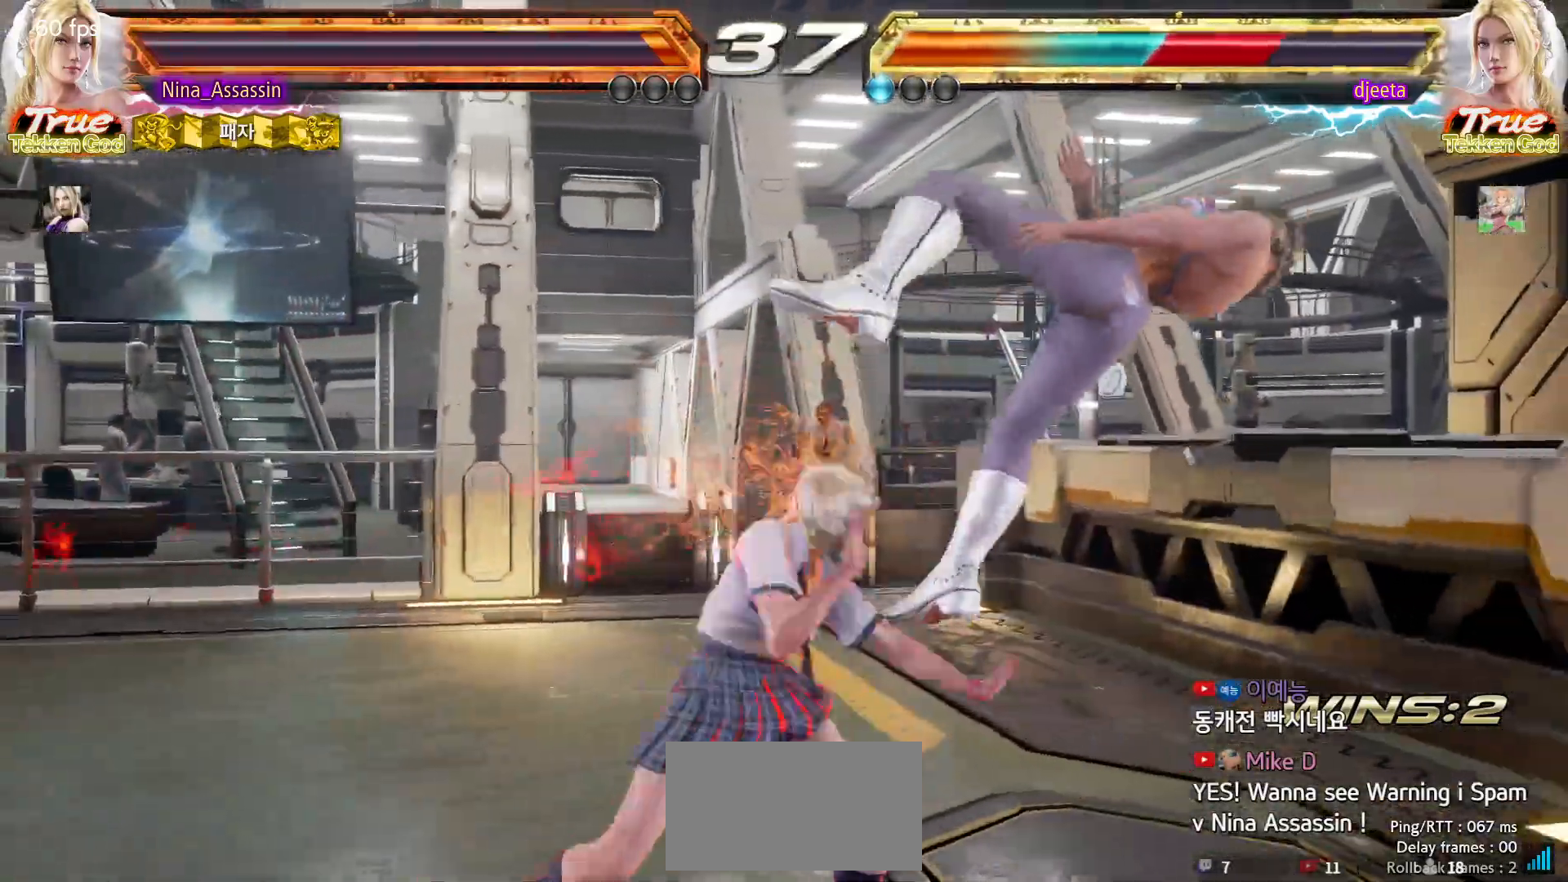
{"buttons": [], "left_stick": "center", "events": [[33, "CIRCLE", "down"], [83, "CIRCLE", "up"], [117, "CIRCLE", "down"], [167, "CIRCLE", "up"], [200, "CIRCLE", "down"], [250, "CIRCLE", "up"], [283, "CIRCLE", "down"], [333, "CIRCLE", "up"], [433, "left_stick", "center"]]}
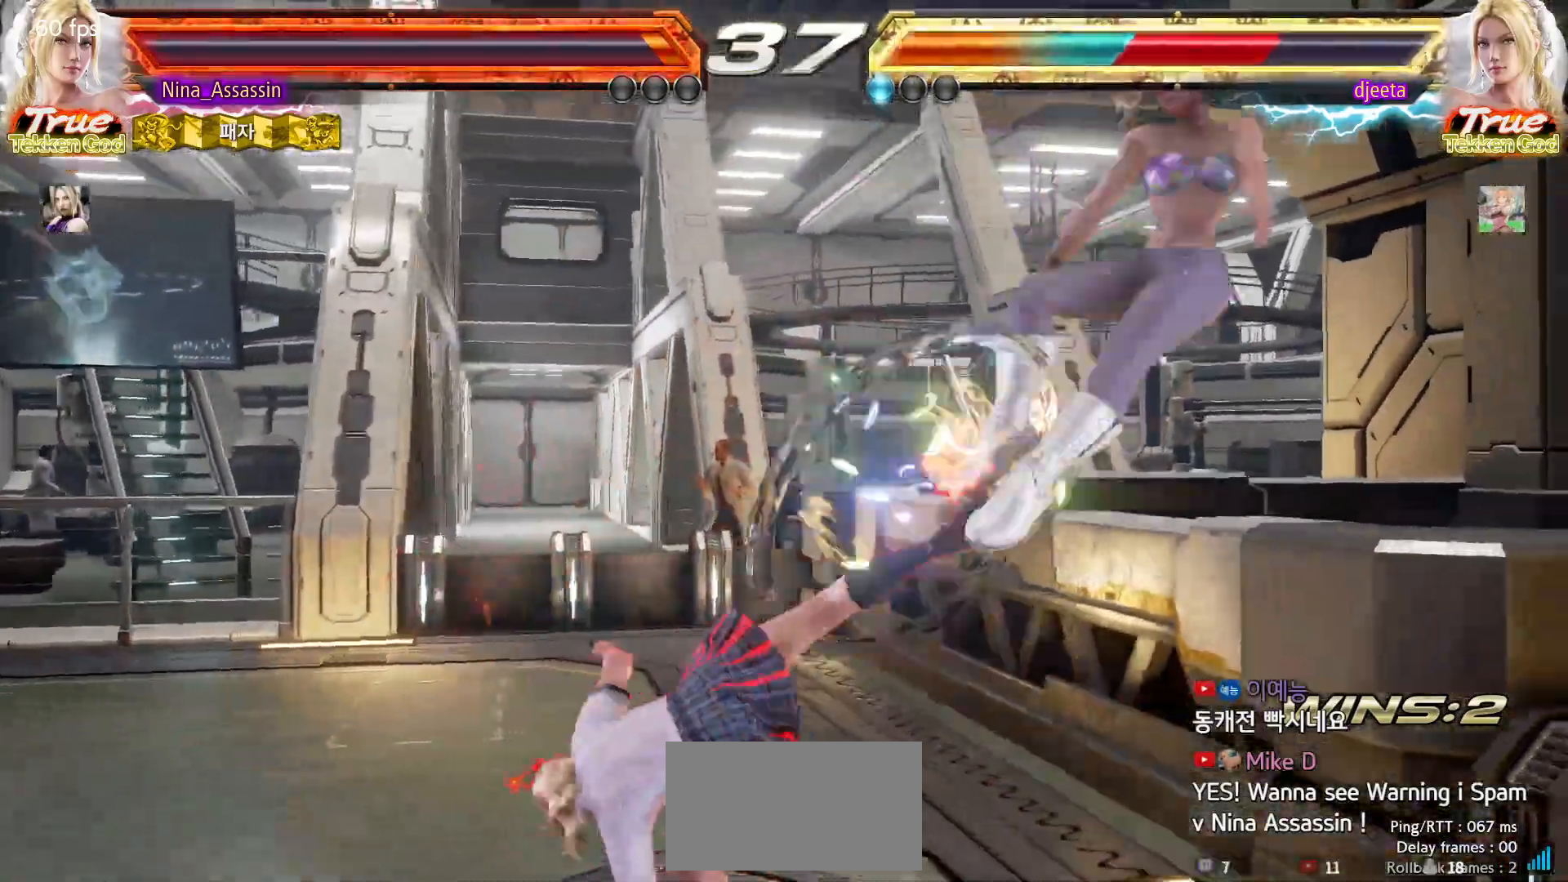
{"buttons": [], "left_stick": "center", "events": [[300, "left_stick", "right"], [350, "left_stick", "center"], [433, "left_stick", "right"], [500, "left_stick", "center"]]}
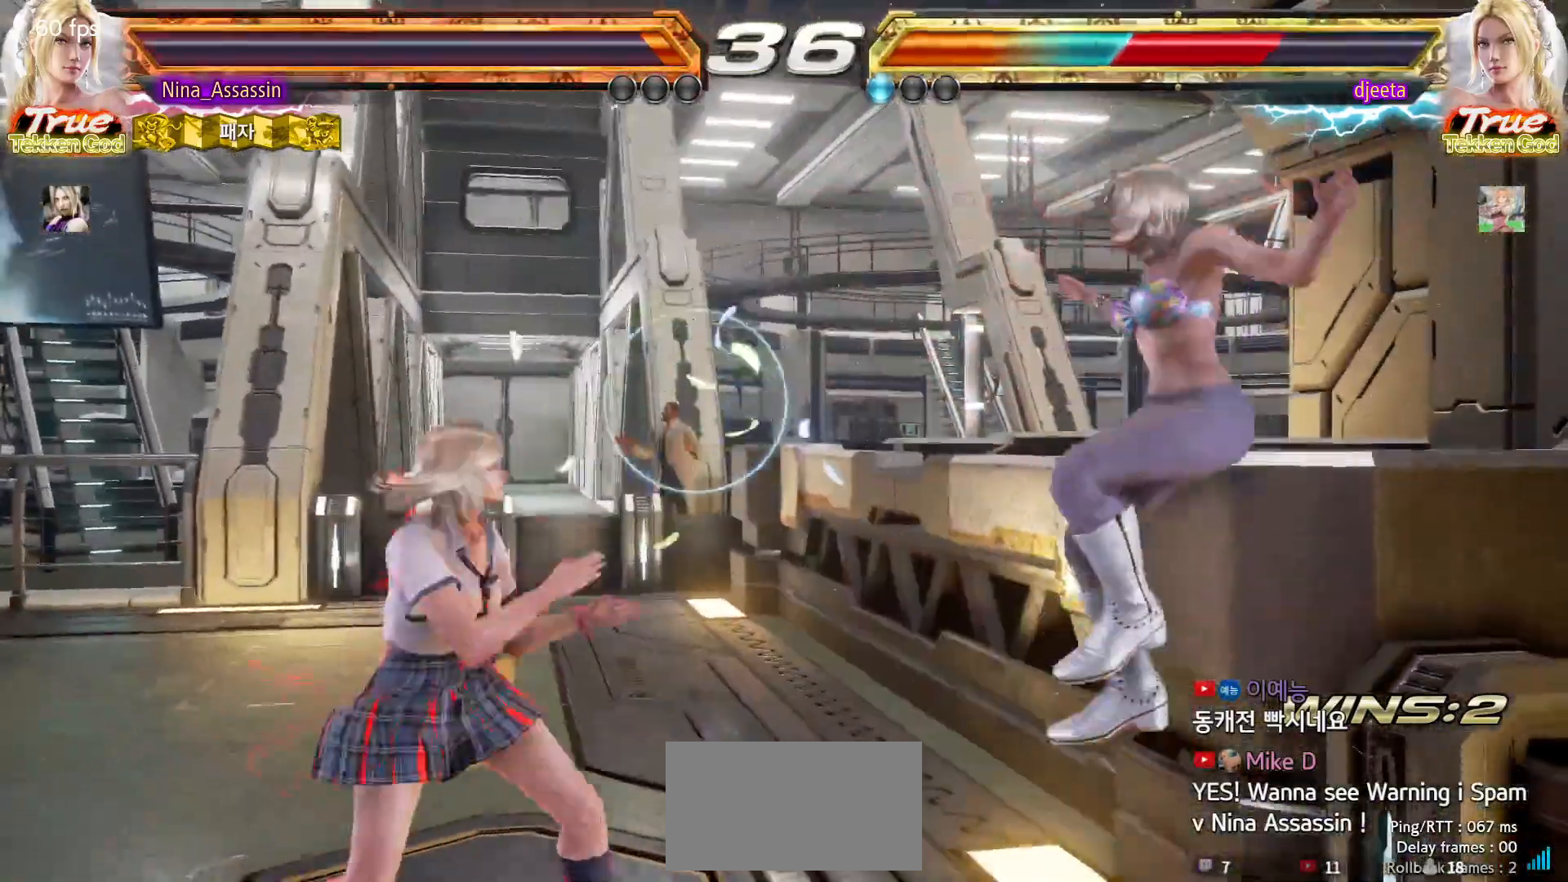
{"buttons": [], "left_stick": "right", "events": [[33, "left_stick", "down-right"], [67, "CROSS", "down"], [150, "CROSS", "up"], [183, "TRIANGLE", "down"], [200, "left_stick", "center"], [233, "TRIANGLE", "up"], [383, "left_stick", "right"]]}
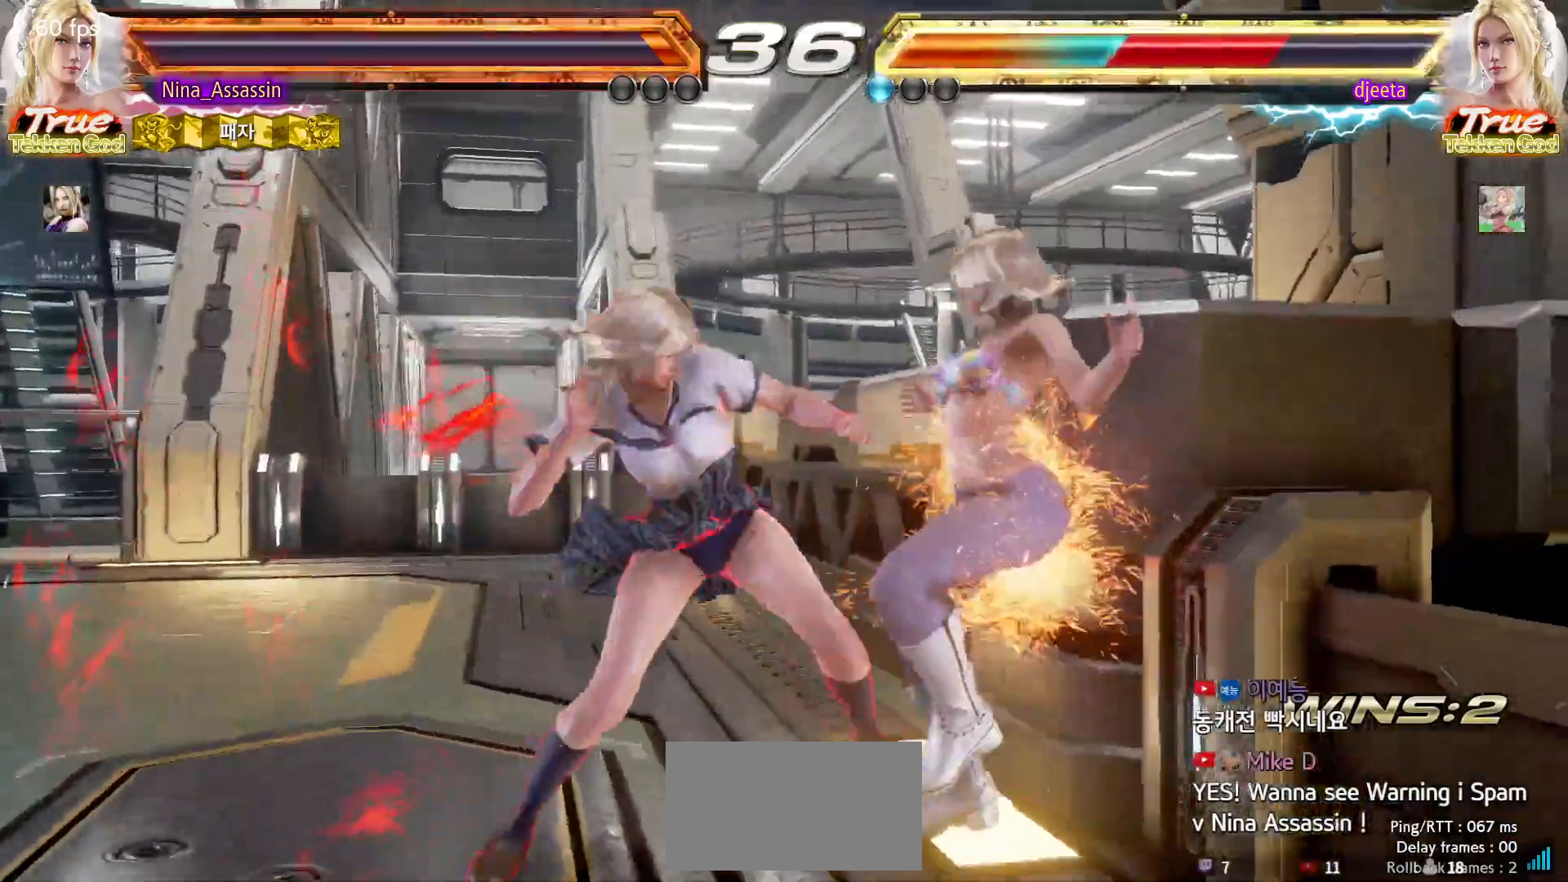
{"buttons": ["SQUARE"], "left_stick": "center", "events": [[250, "left_stick", "center"], [433, "SQUARE", "down"]]}
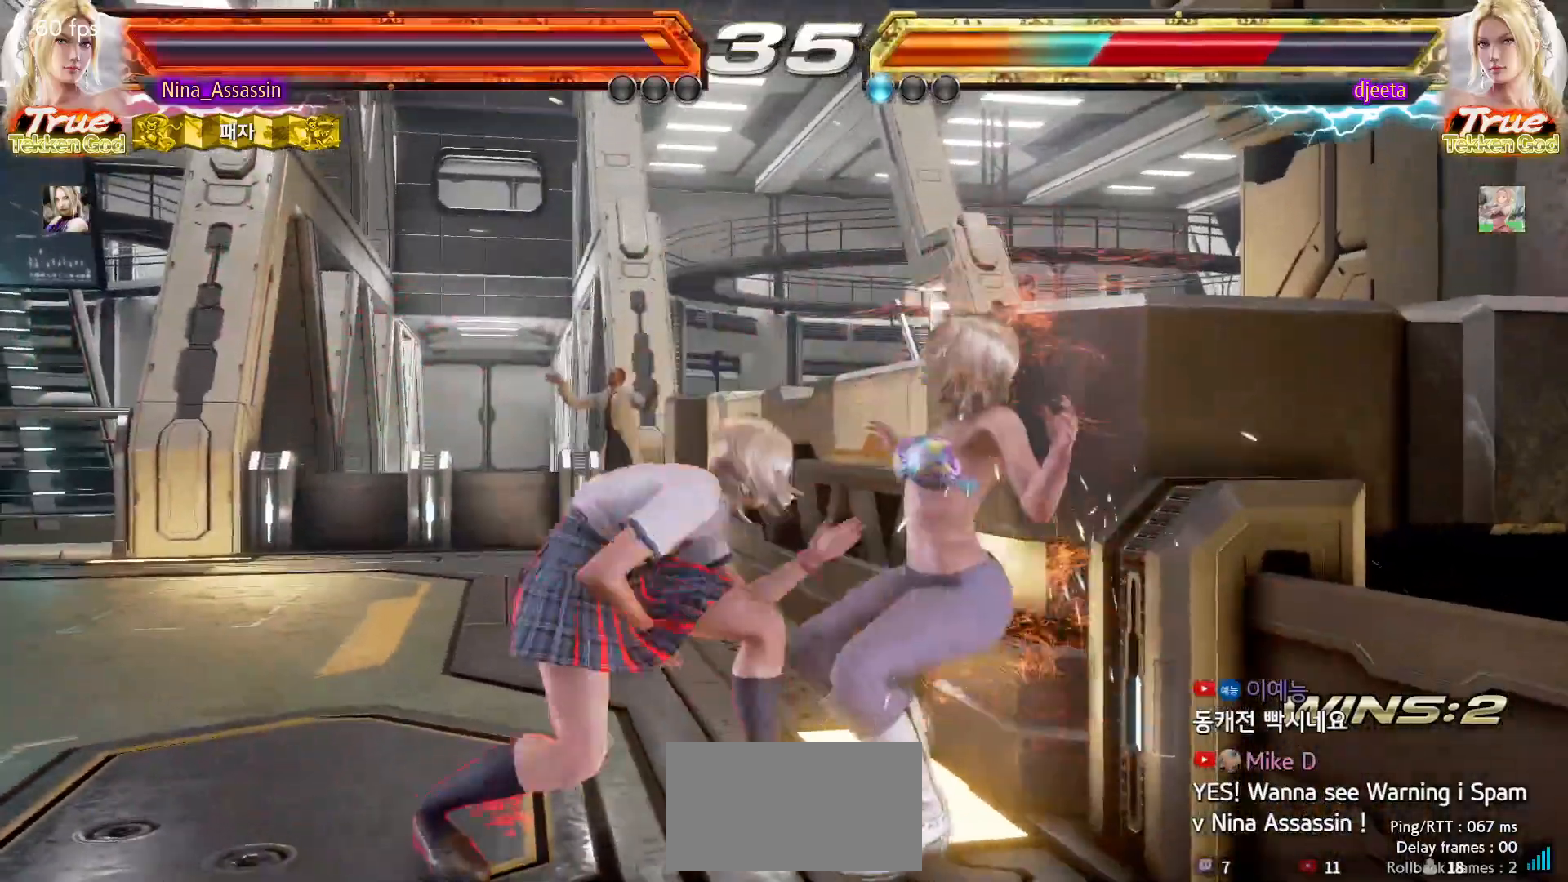
{"buttons": ["SQUARE"], "left_stick": "center", "events": []}
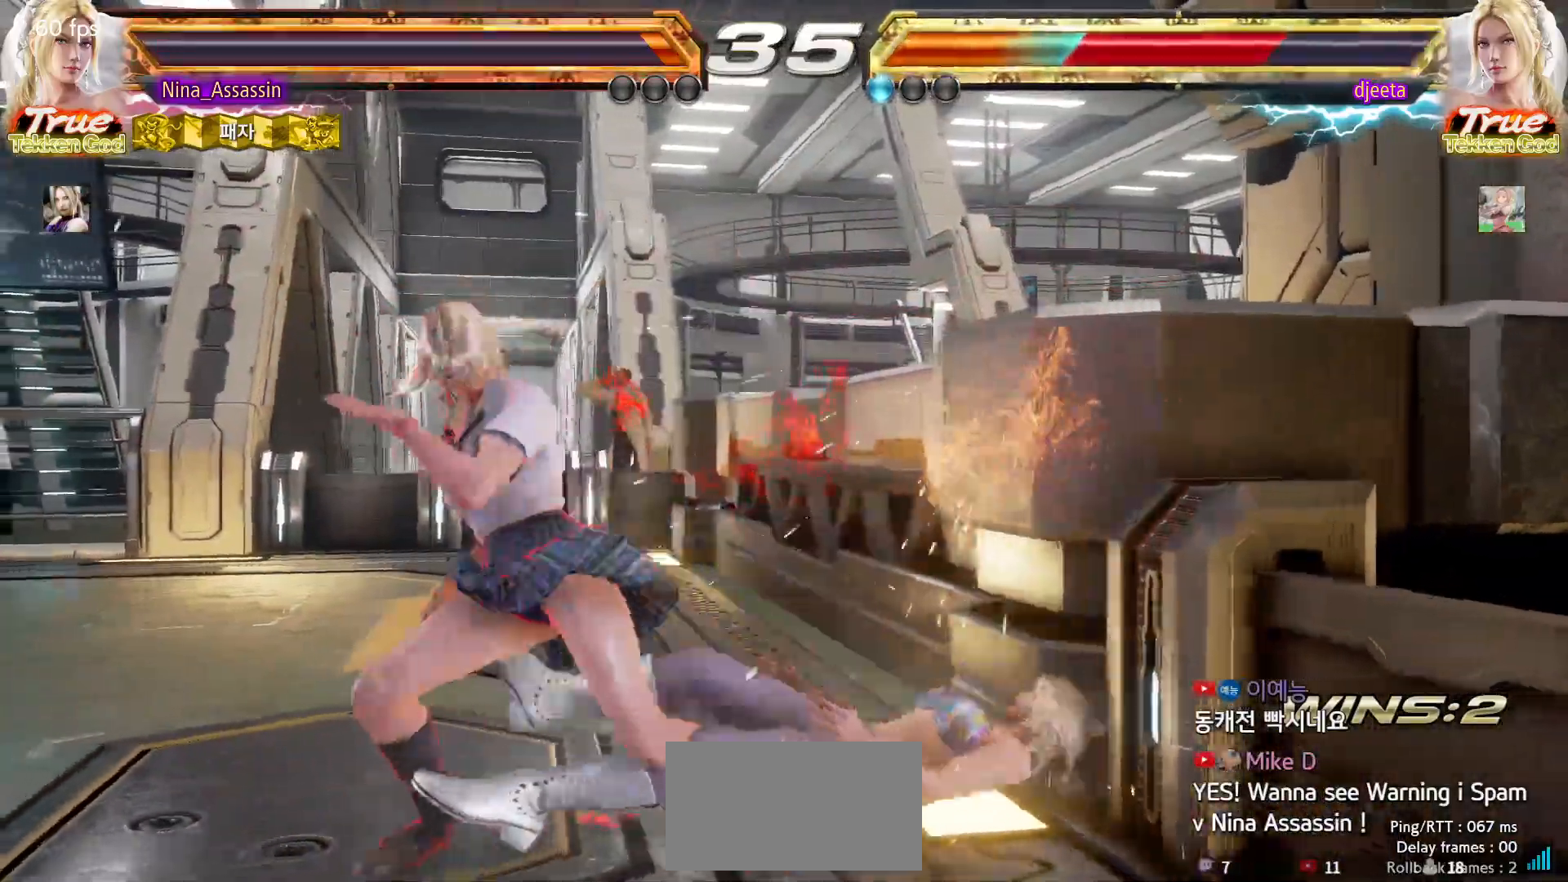
{"buttons": ["SQUARE"], "left_stick": "center", "events": [[83, "left_stick", "right"], [167, "left_stick", "down"], [217, "left_stick", "left"], [483, "left_stick", "center"]]}
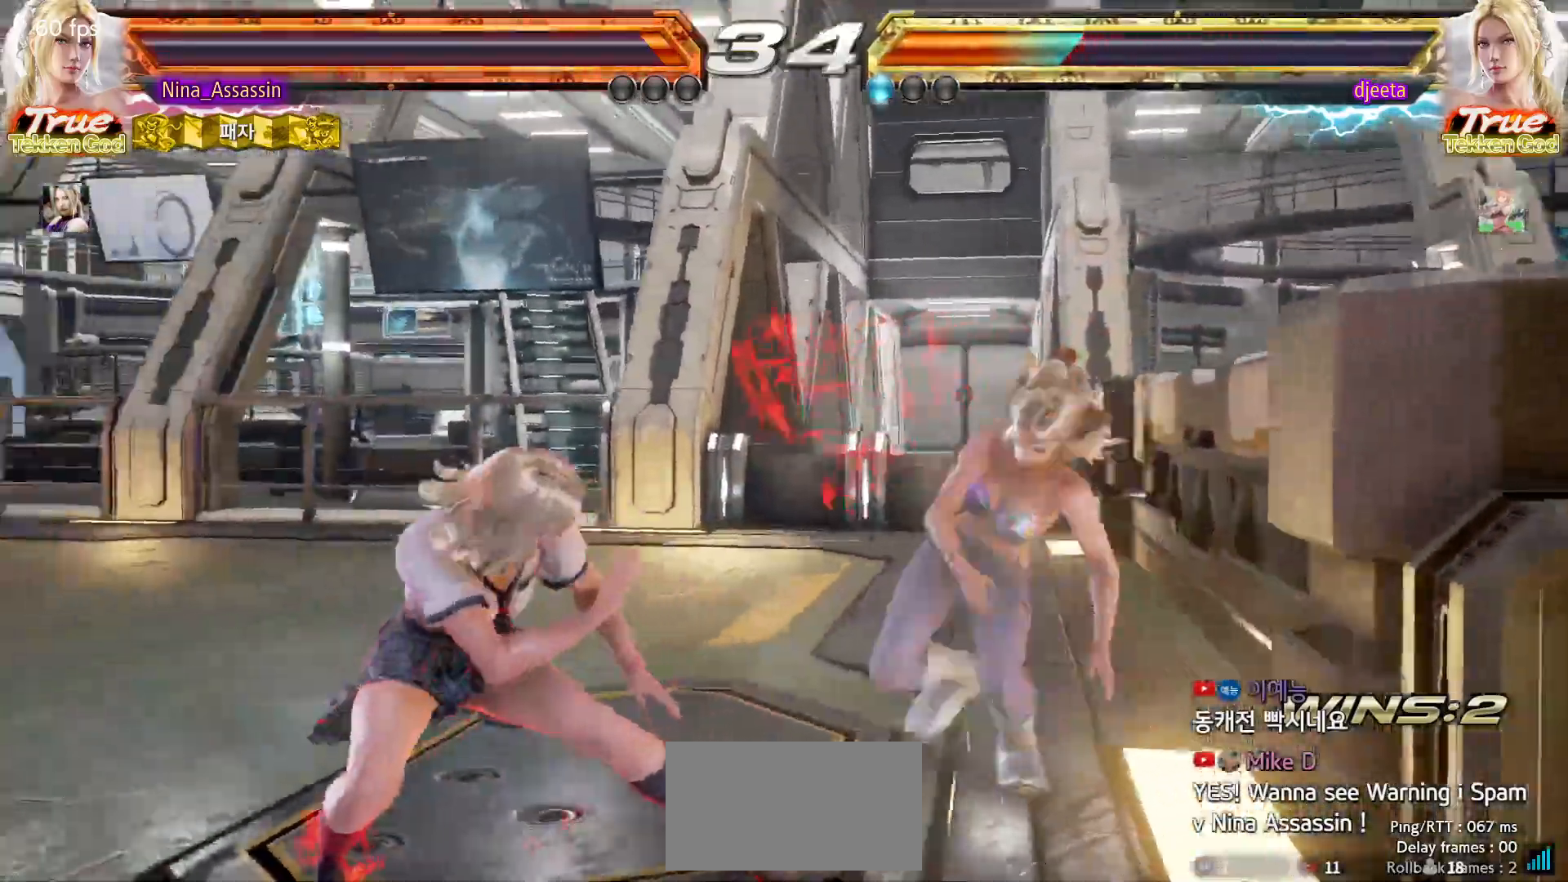
{"buttons": ["SQUARE", "TRIANGLE"], "left_stick": "right", "events": [[33, "left_stick", "right"], [50, "TRIANGLE", "down"]]}
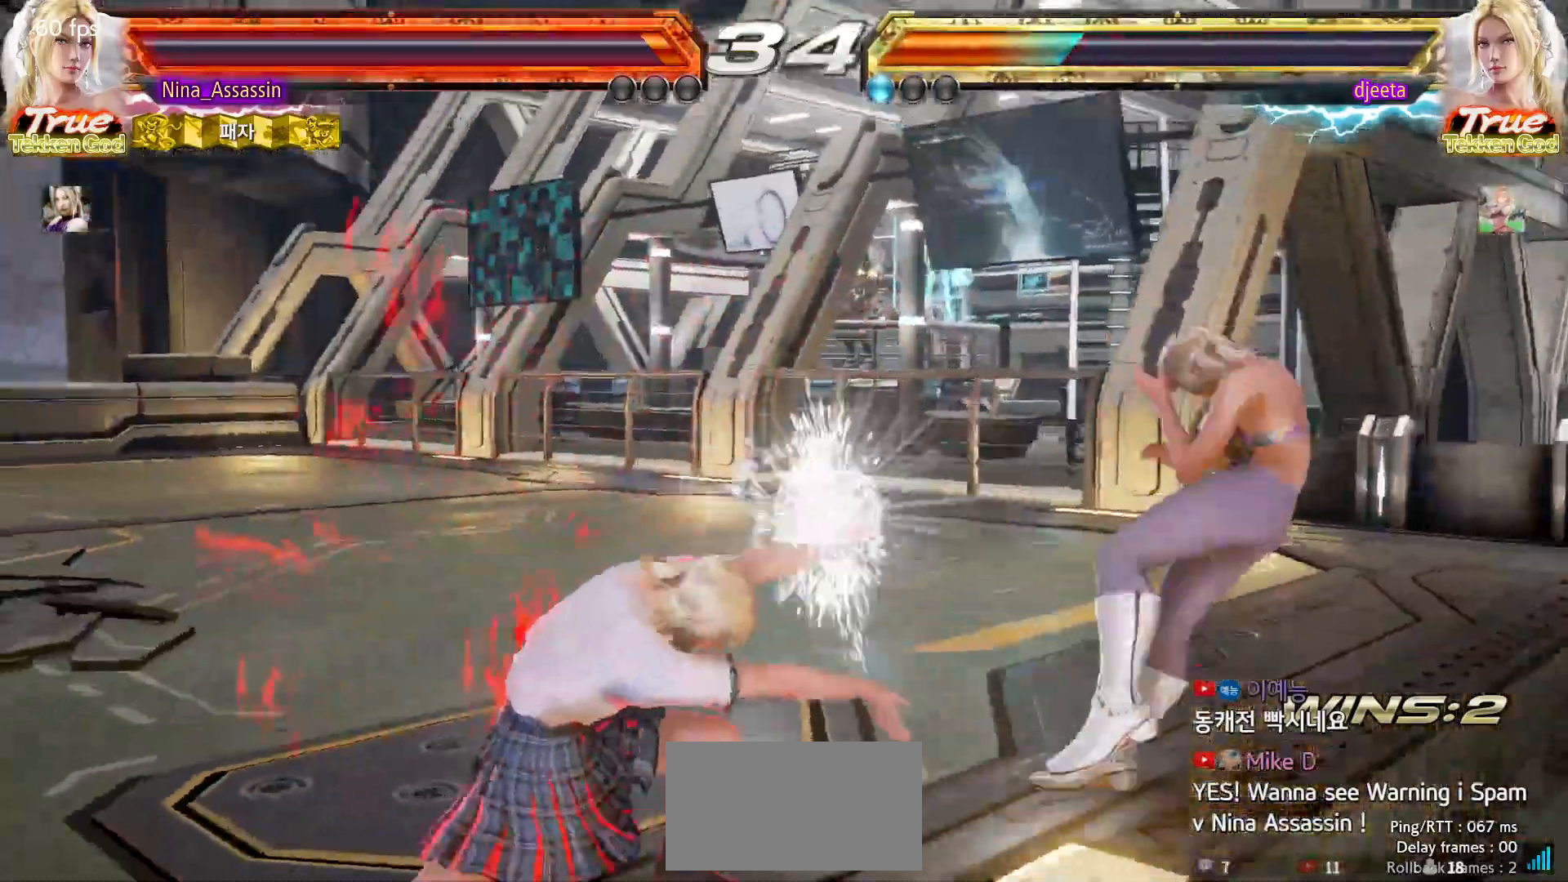
{"buttons": [], "left_stick": "right", "events": [[167, "left_stick", "center"], [183, "SQUARE", "up"], [300, "left_stick", "right"], [367, "CROSS", "down"], [433, "TRIANGLE", "up"], [450, "CROSS", "up"]]}
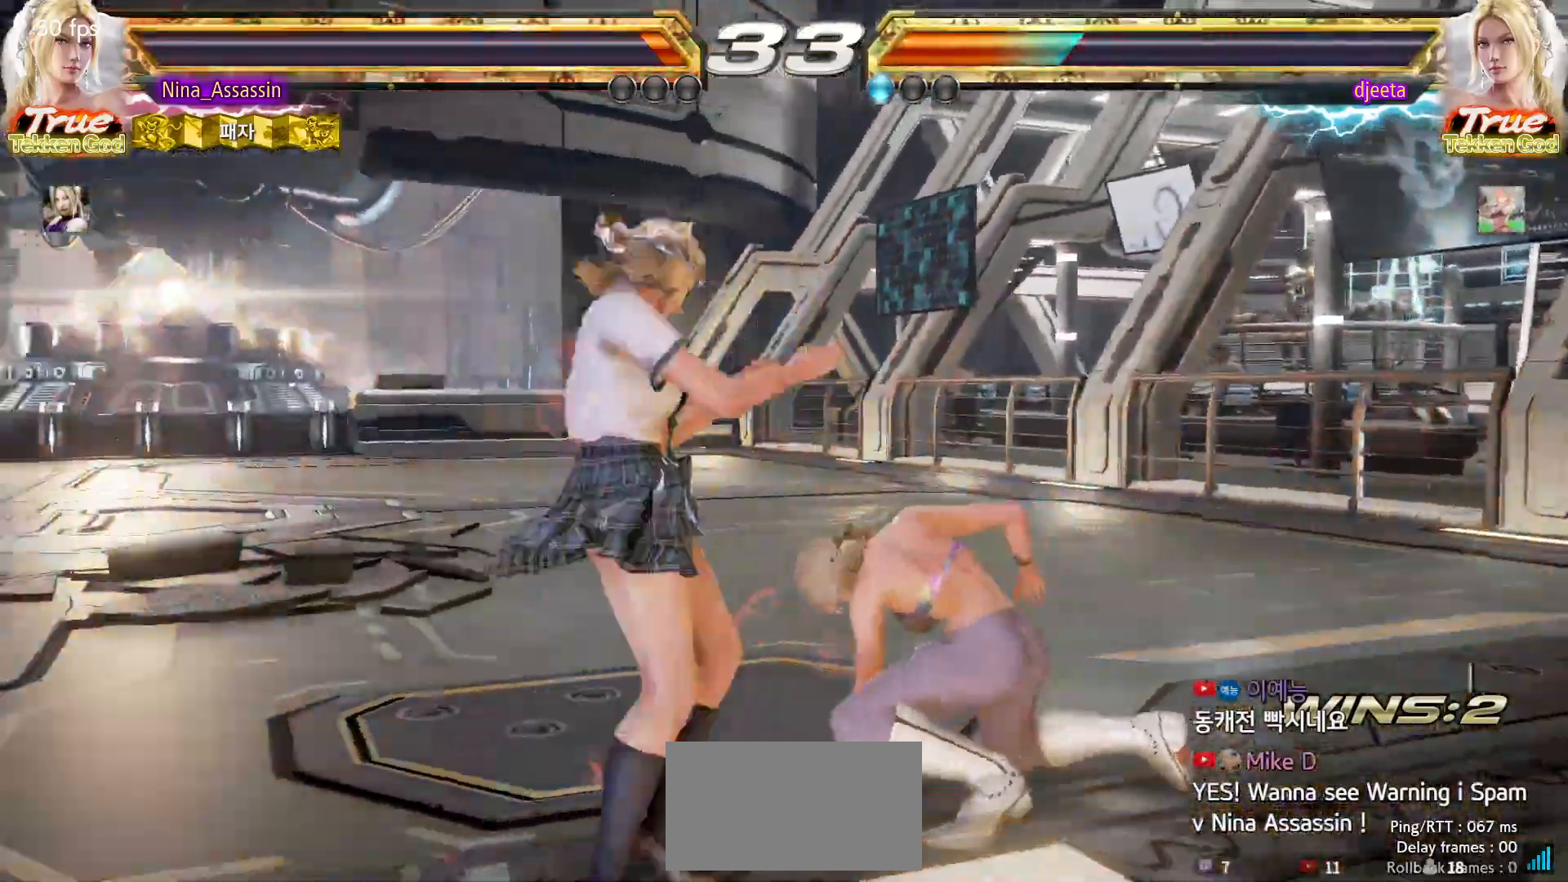
{"buttons": [], "left_stick": "down-right", "events": [[33, "left_stick", "down-right"]]}
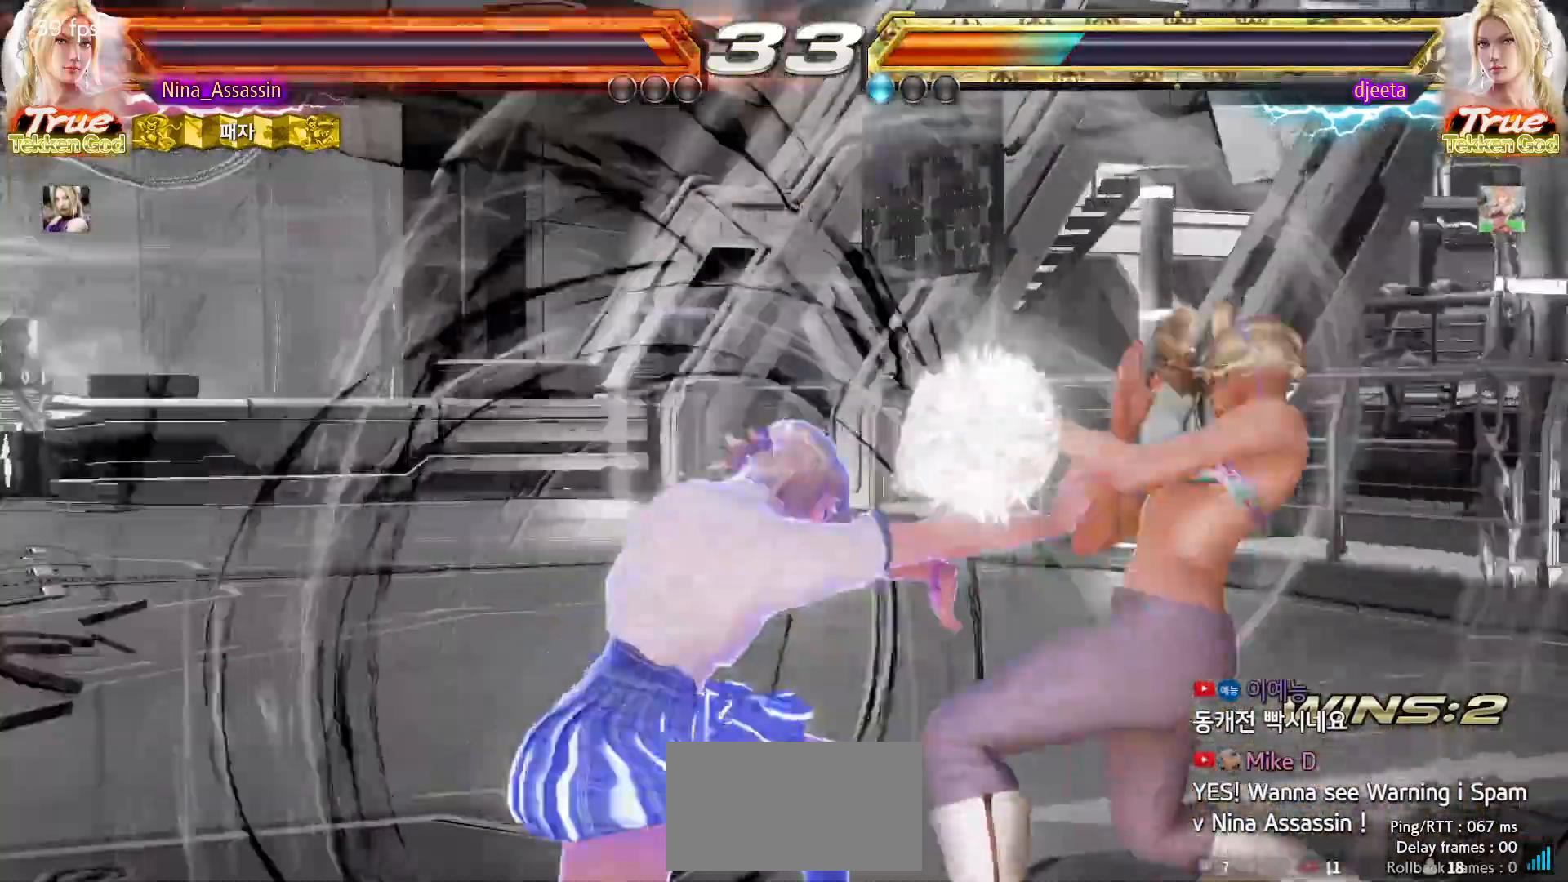
{"buttons": [], "left_stick": "center", "events": [[250, "left_stick", "center"], [400, "left_stick", "up"], [483, "left_stick", "center"]]}
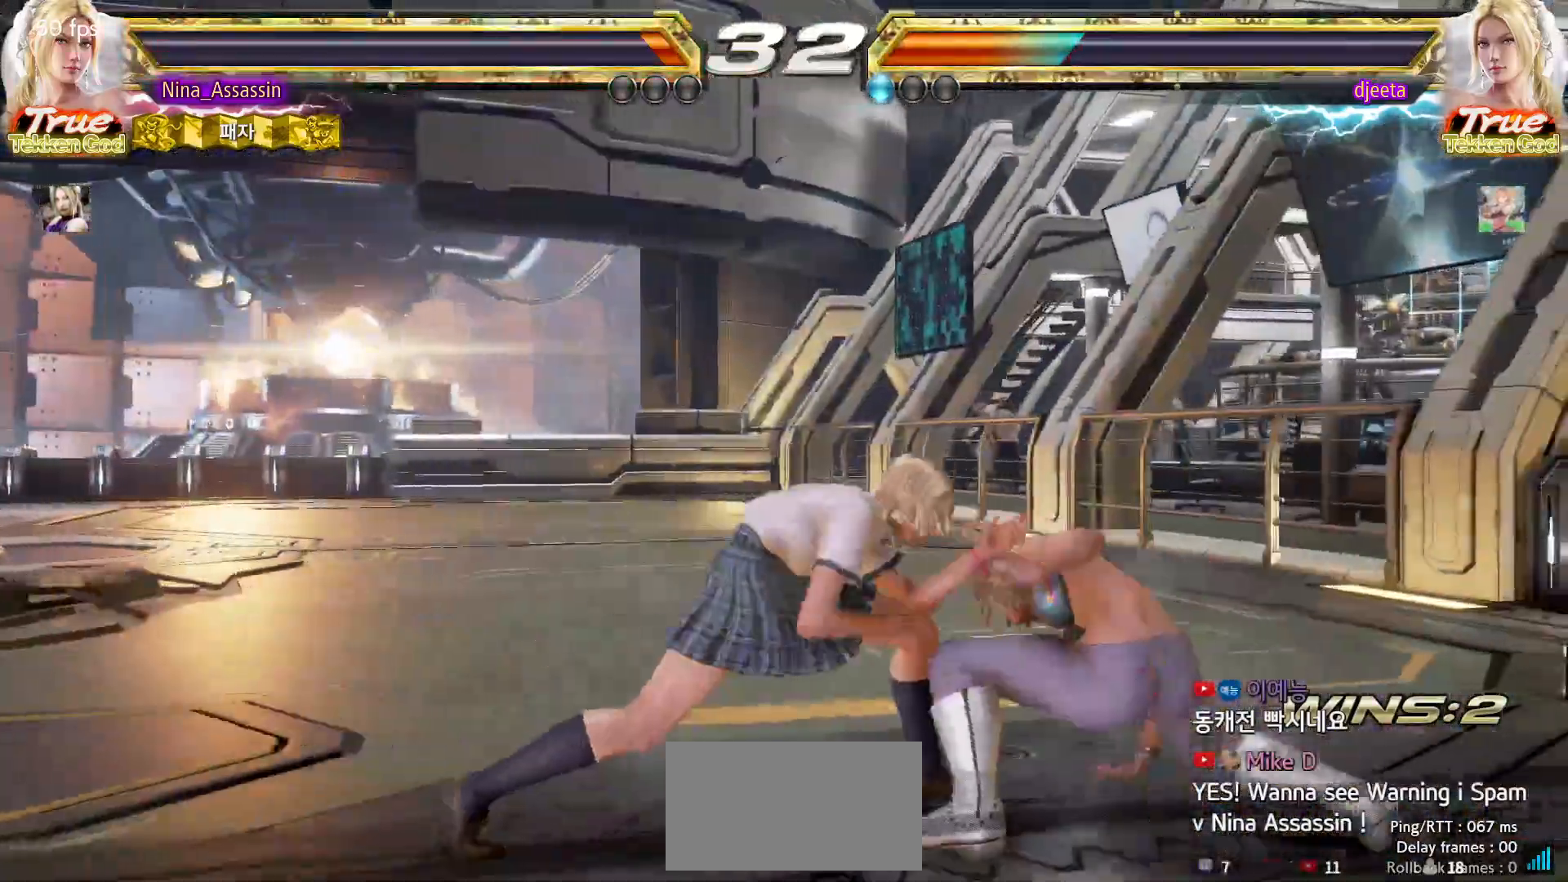
{"buttons": ["TRIANGLE"], "left_stick": "center", "events": [[167, "CIRCLE", "down"], [233, "CIRCLE", "up"], [317, "TRIANGLE", "down"]]}
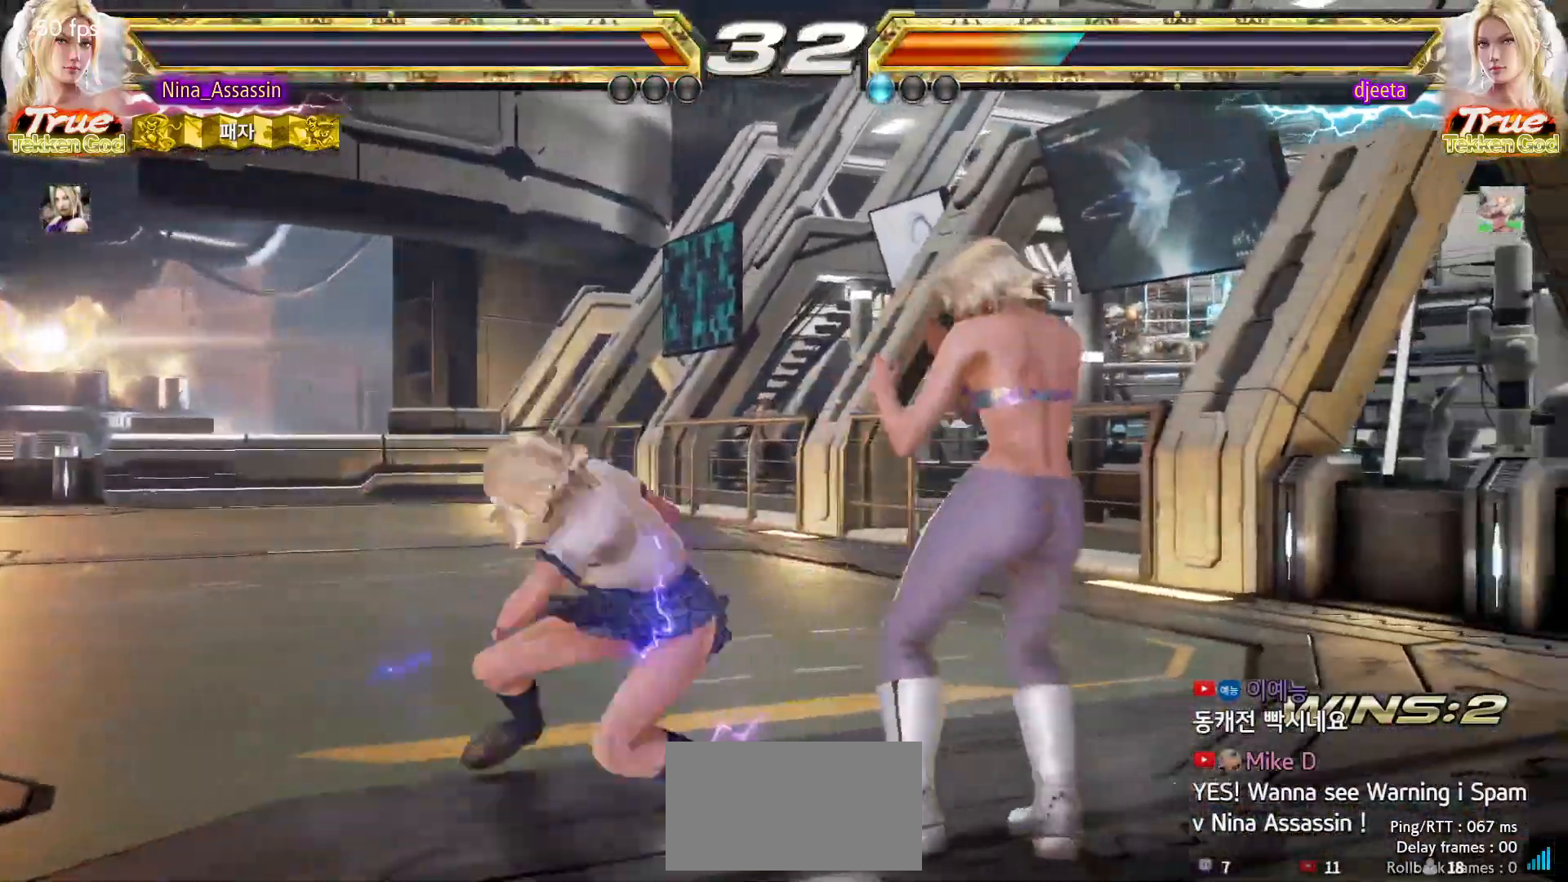
{"buttons": ["SQUARE"], "left_stick": "down-right", "events": [[133, "TRIANGLE", "up"], [450, "left_stick", "down-right"], [500, "SQUARE", "down"]]}
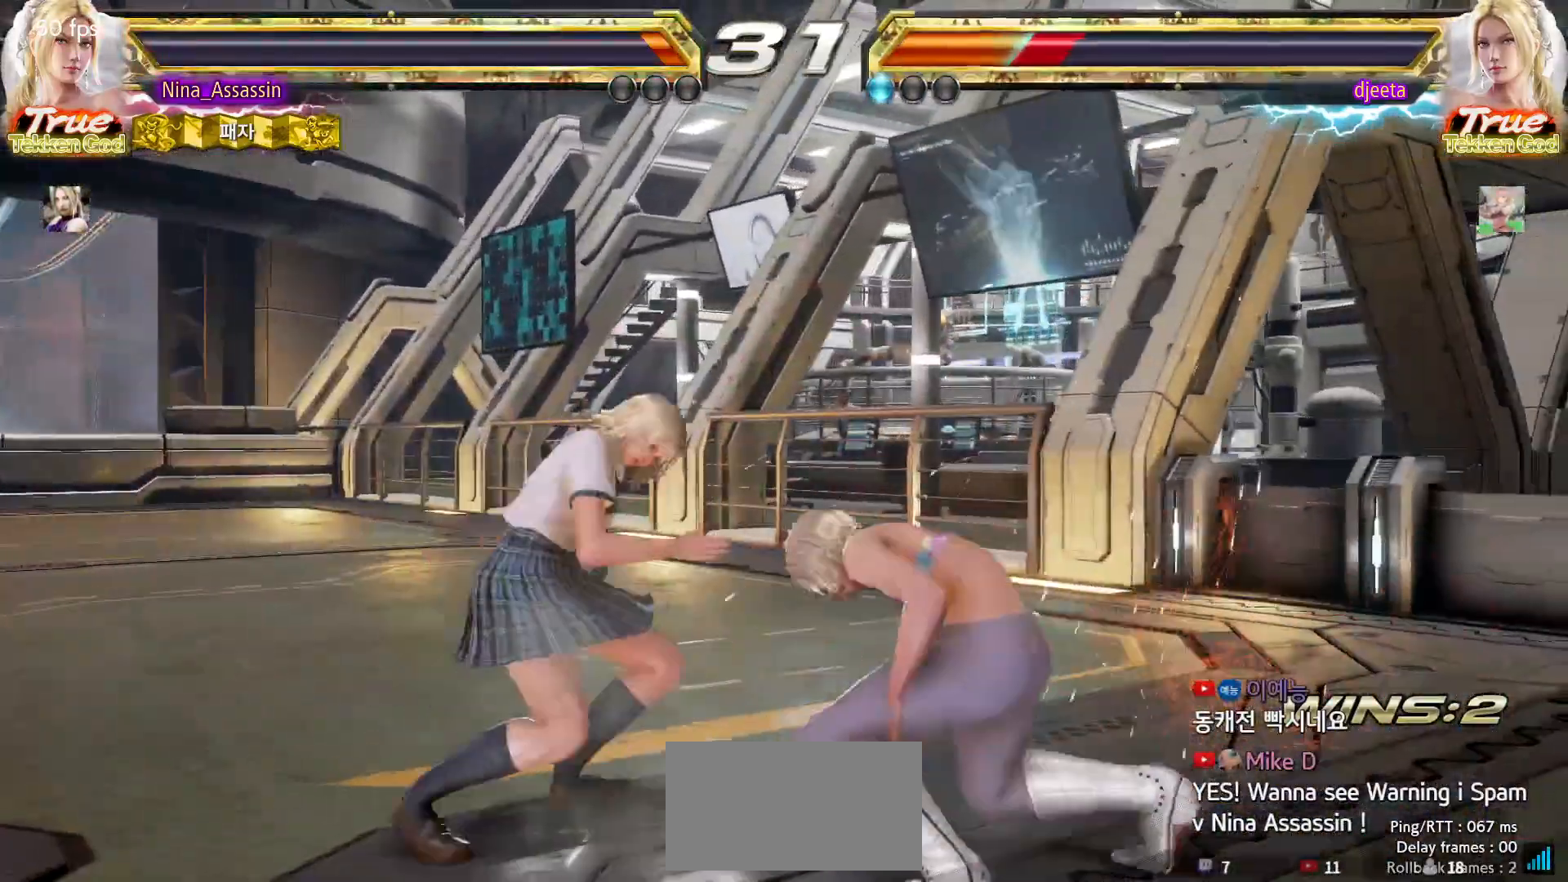
{"buttons": ["TRIANGLE"], "left_stick": "center", "events": [[67, "SQUARE", "up"], [133, "TRIANGLE", "down"], [133, "left_stick", "center"]]}
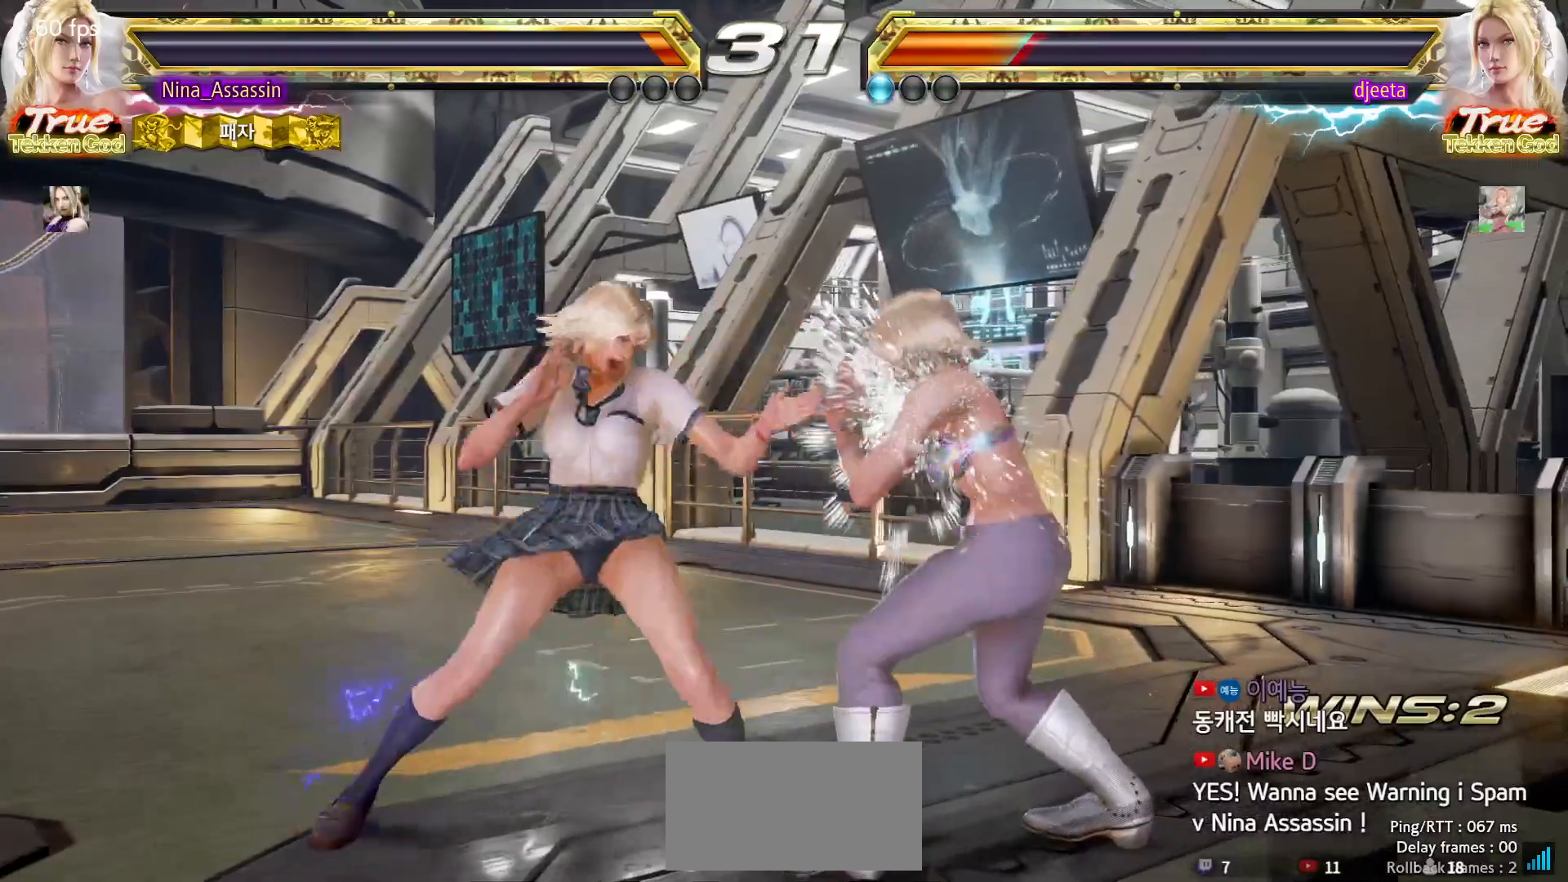
{"buttons": [], "left_stick": "left", "events": [[67, "SQUARE", "down"], [117, "TRIANGLE", "up"], [133, "SQUARE", "up"], [200, "SQUARE", "down"], [250, "SQUARE", "up"], [400, "left_stick", "left"]]}
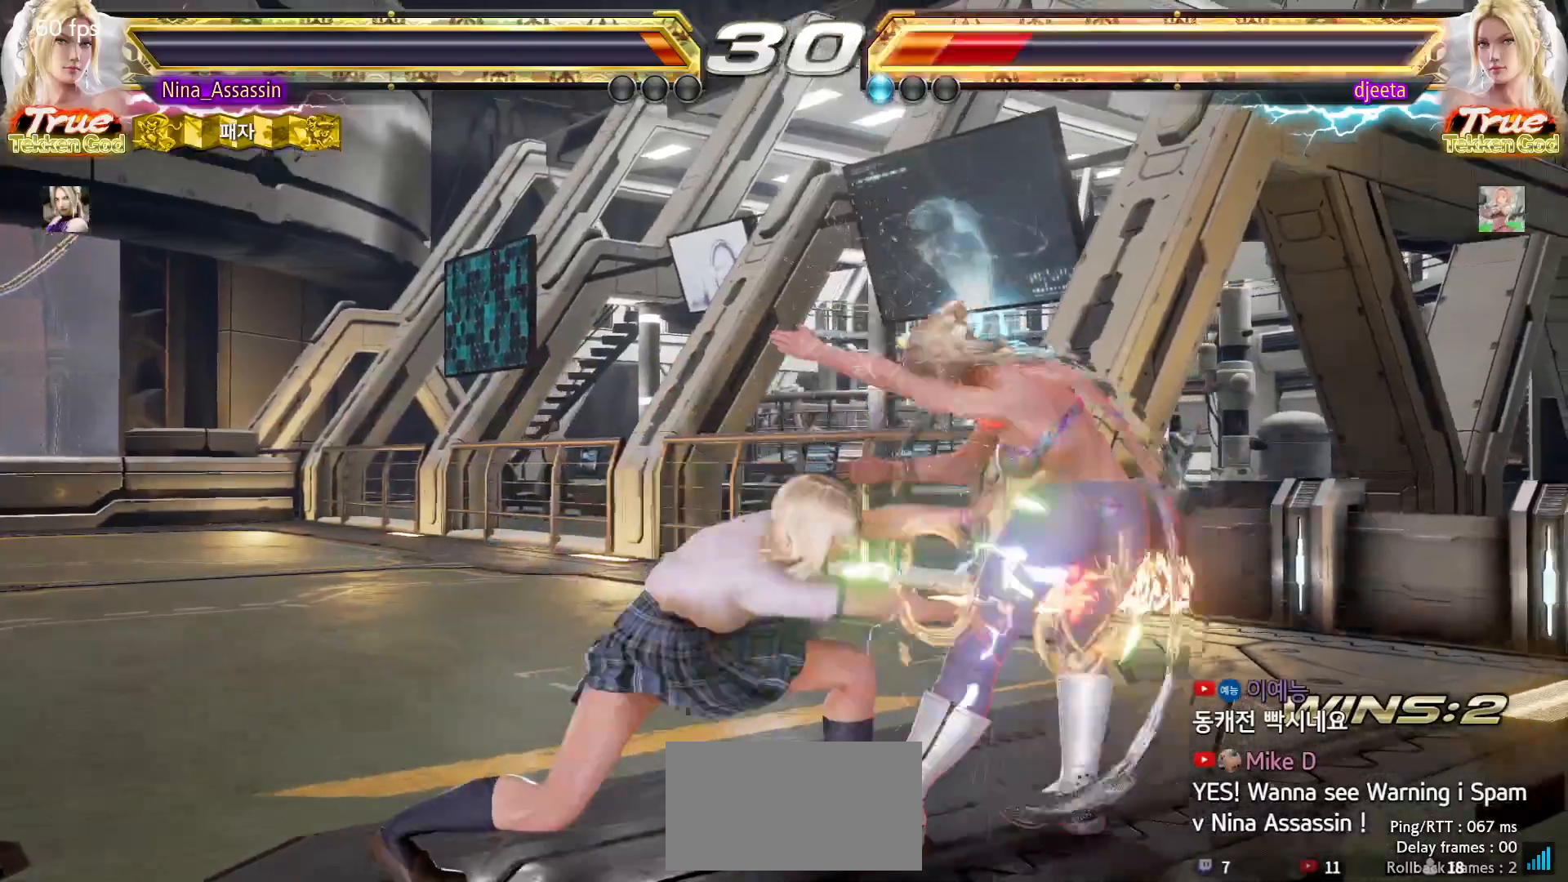
{"buttons": [], "left_stick": "center", "events": [[333, "left_stick", "down"], [433, "left_stick", "center"]]}